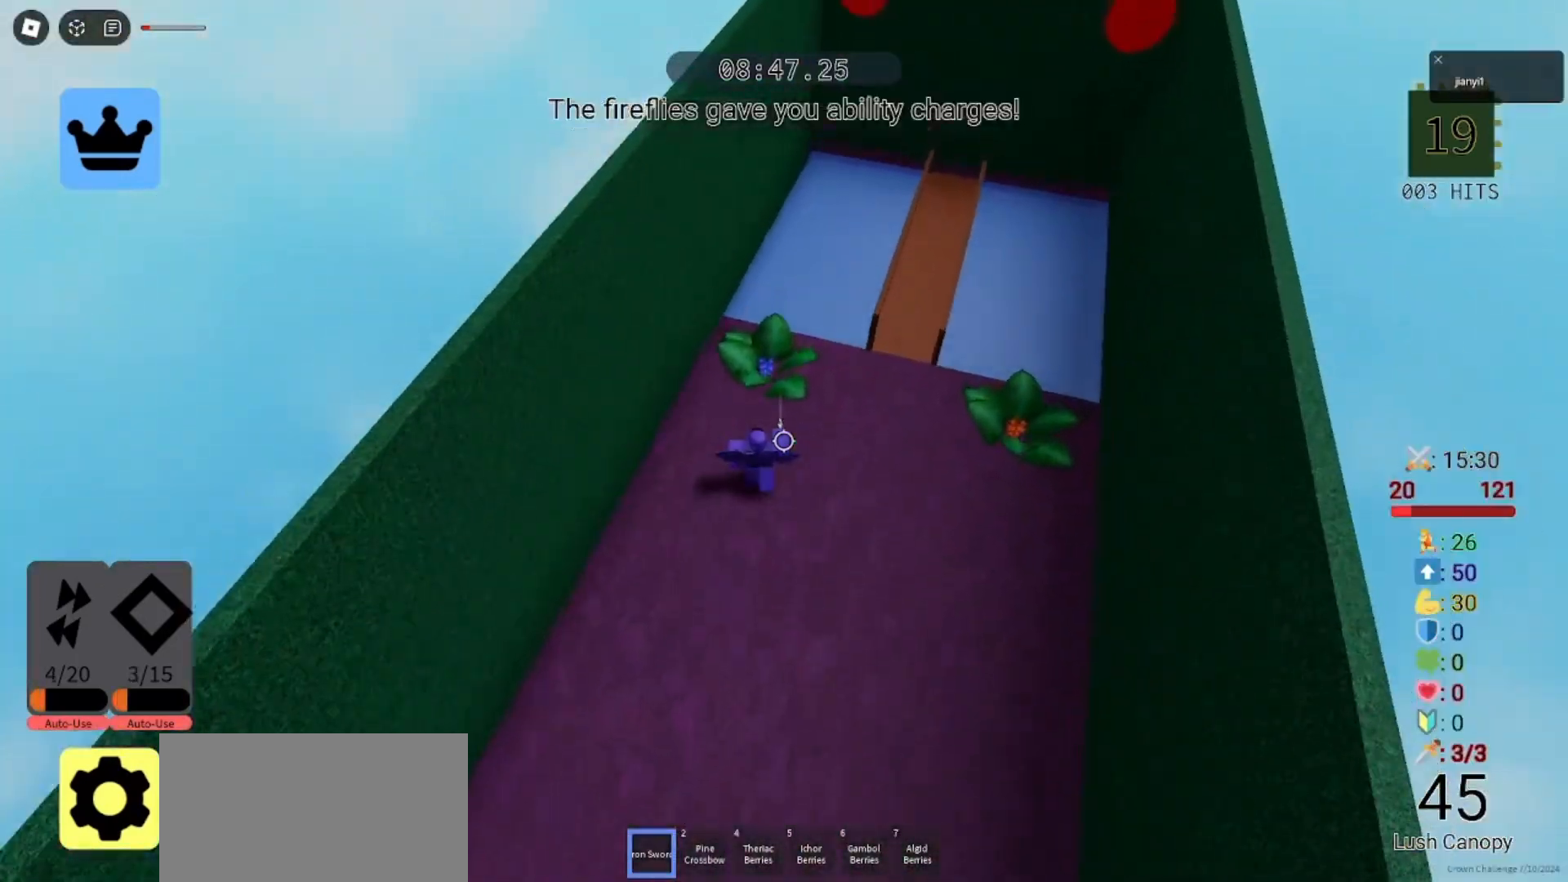
Gameplay with keyboard and mouse; each line is a JSON object with the keys and mouse buttons held at the frame after it. "events" lists presses ("down") and releases ("up") of "a", "ctrl", "d", "e", "q", "s", "shift", "space", "w", "mouse_left", "mouse_wheel", "mouse_right", "mouse_mb4" and "mouse_mb5" between this image and that frame as [ms after this image, input, new state], when the widget could be followed in between. "mouse_left", "mouse_wheel", "mouse_right", "mouse_mb4", "mouse_mb5" = the "left", "wheel", "right", "mb4", "mb5" buttons of the "mouse" list. No other keys are recorded. "wheel" means that the mouse wheel is clicked or scrolled. Mouse movement is not recorded.
{"keys": ["d"], "mouse": [], "events": [[333, "d", "down"], [400, "w", "up"]]}
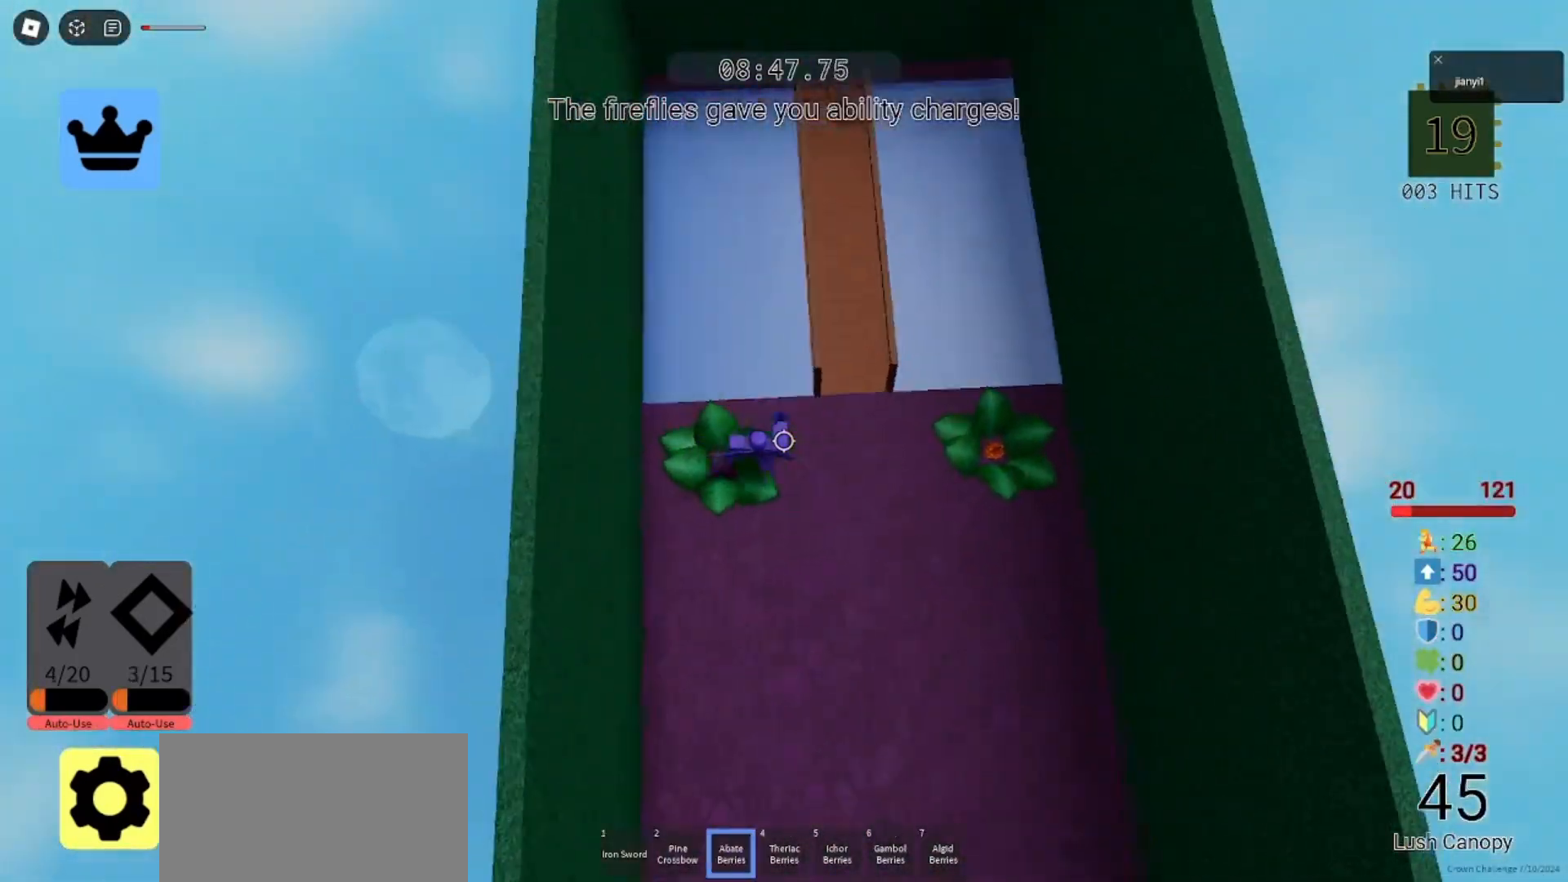
{"keys": ["d"], "mouse": [], "events": []}
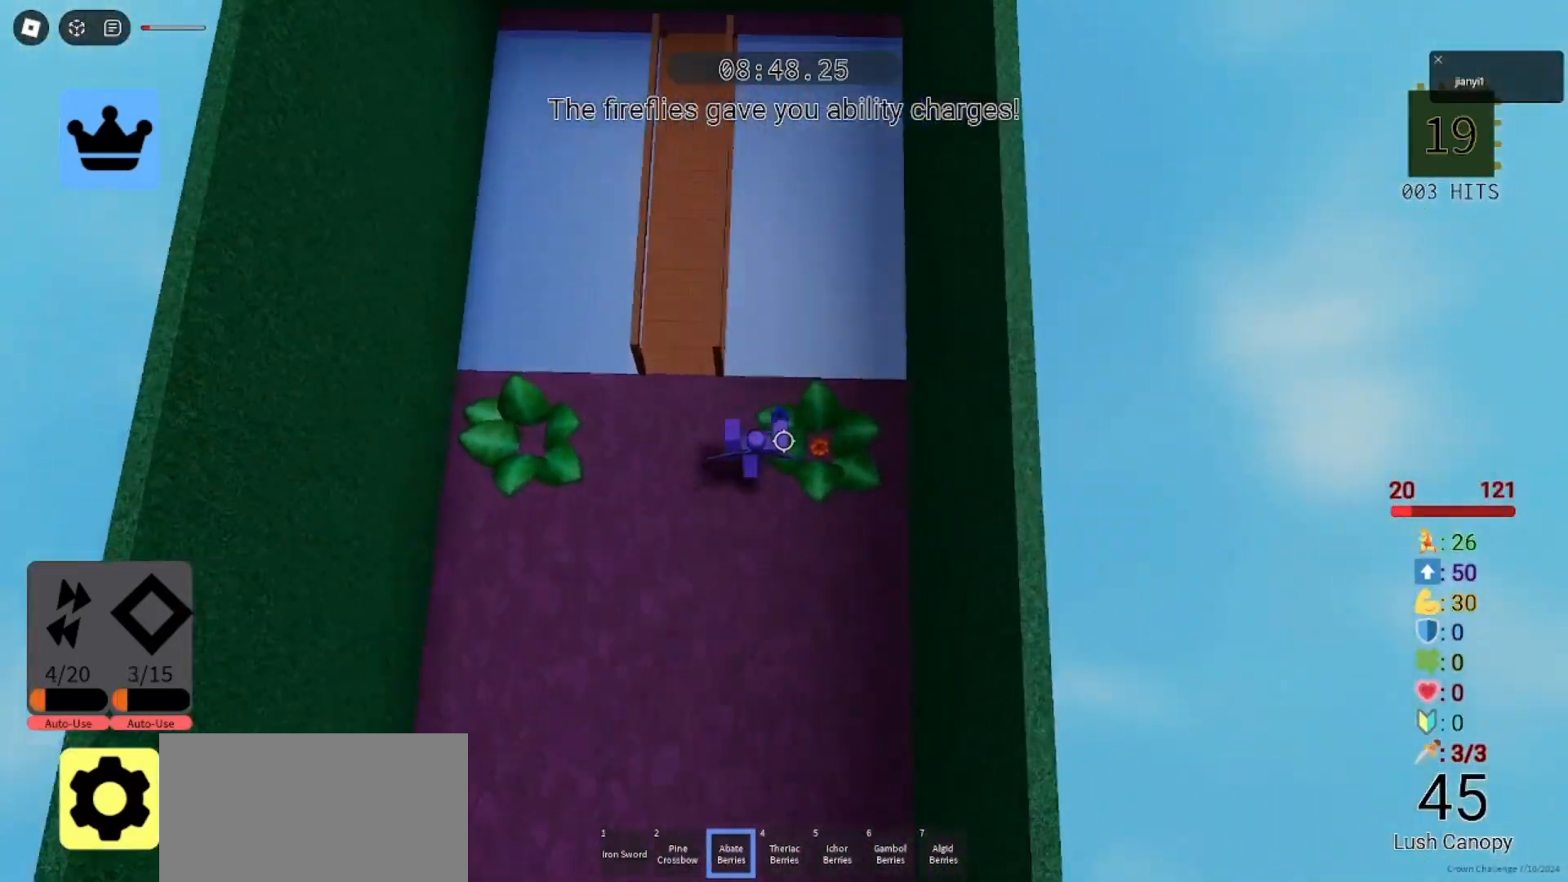
{"keys": ["a"], "mouse": [], "events": [[233, "a", "down"], [267, "d", "up"]]}
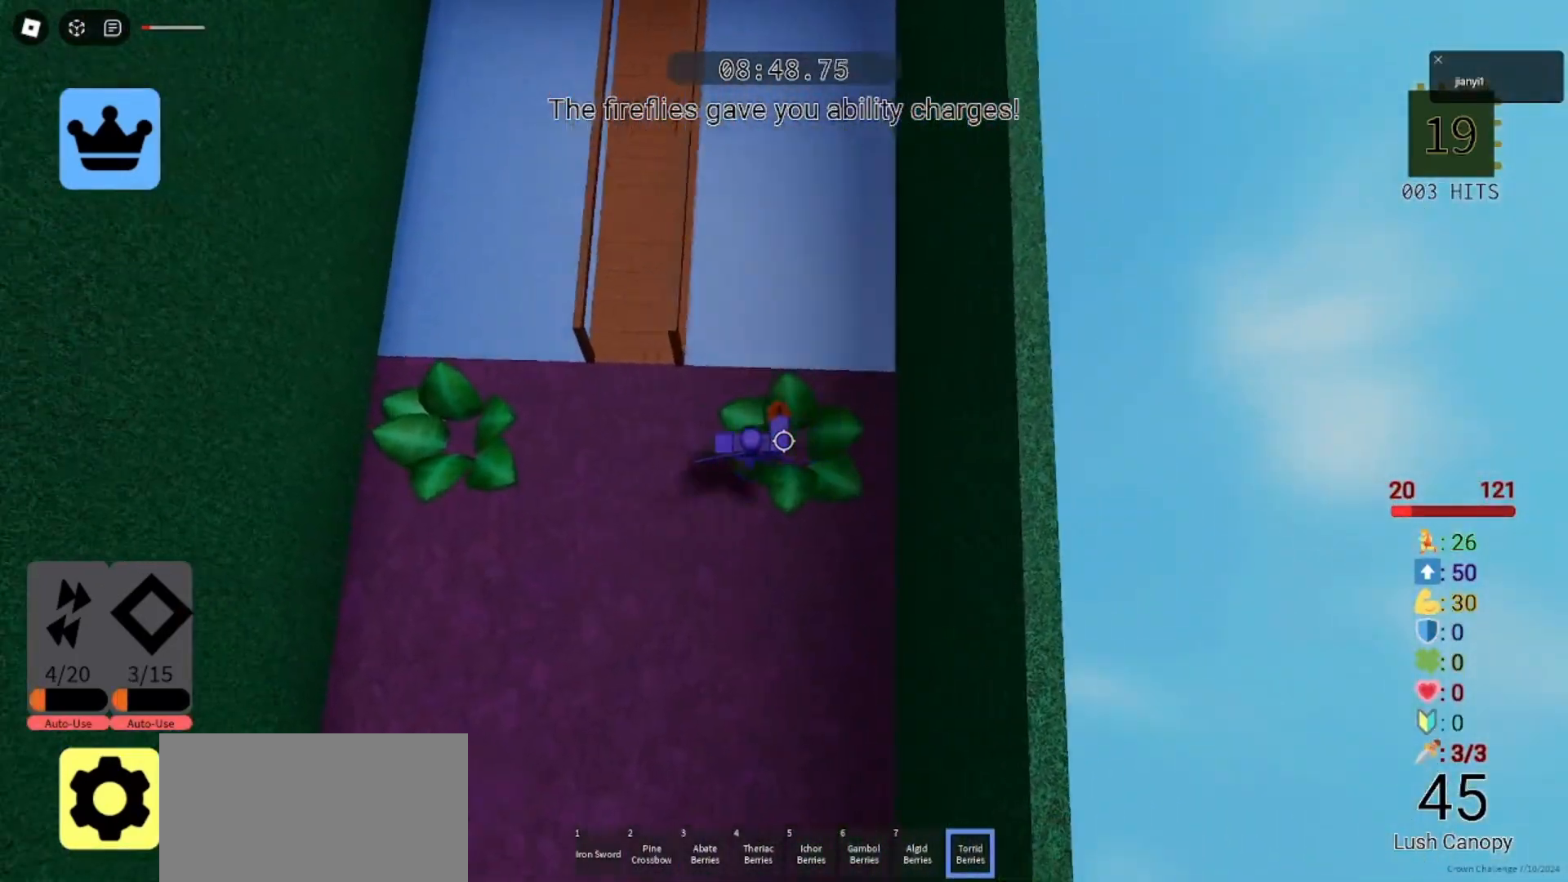
{"keys": [], "mouse": [], "events": [[167, "a", "up"]]}
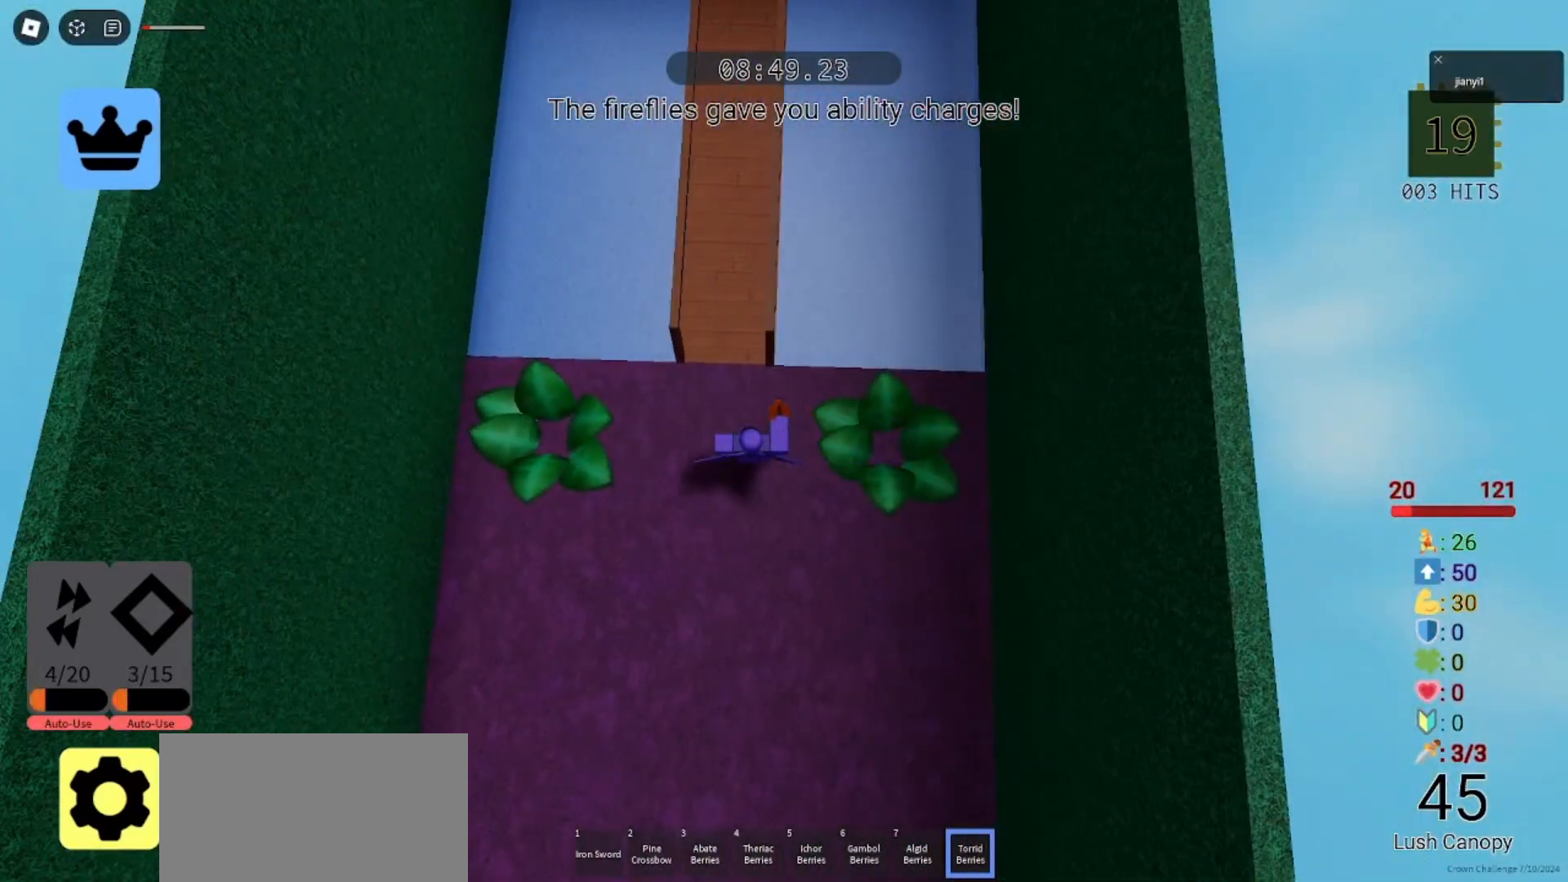
{"keys": [], "mouse": [], "events": []}
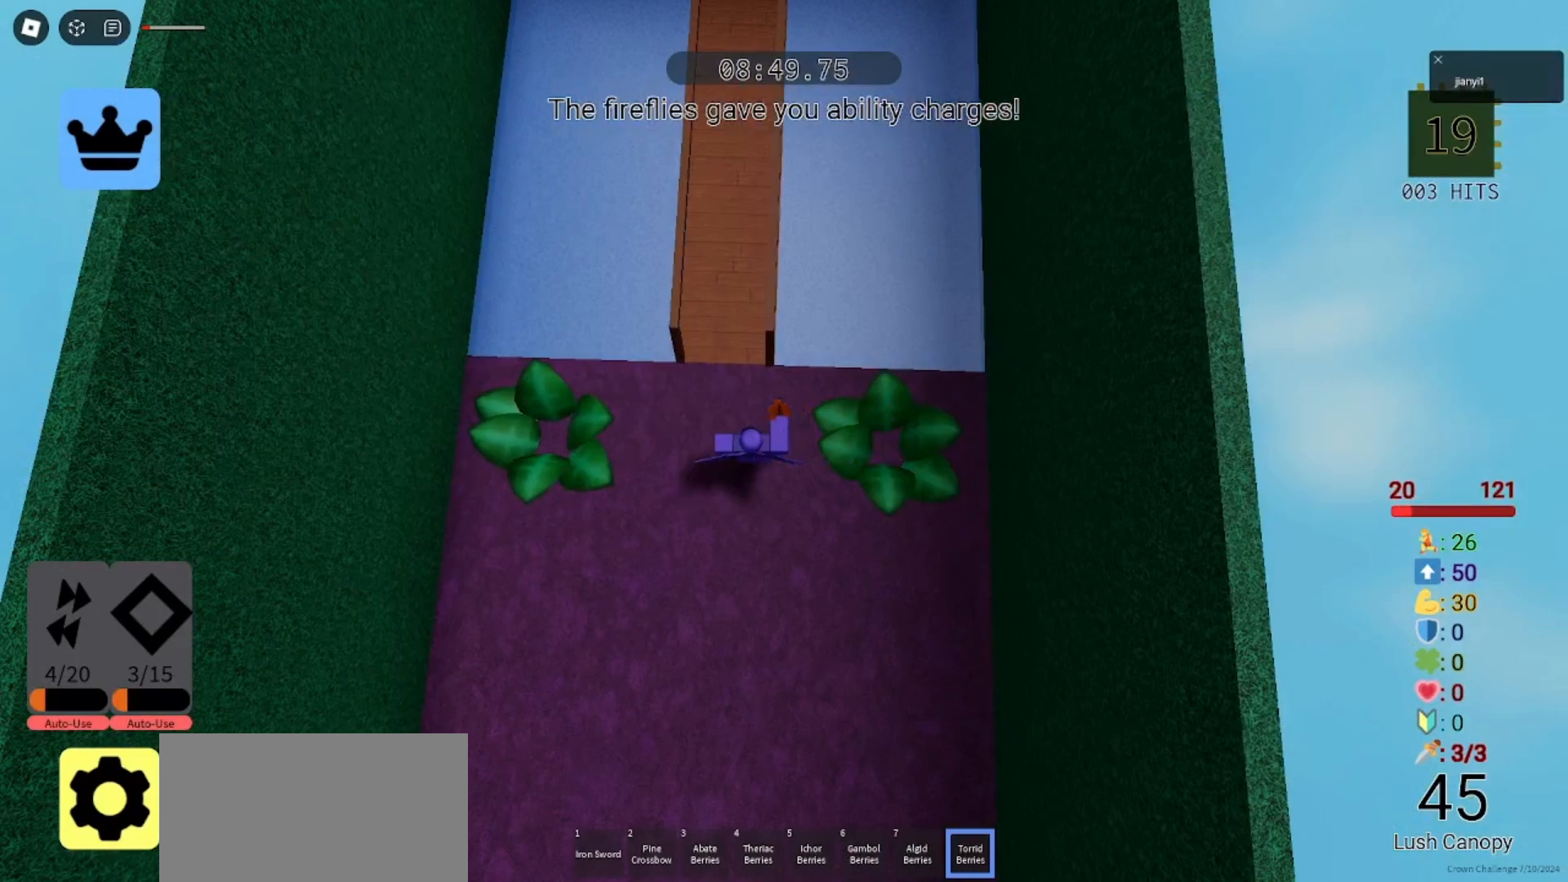
{"keys": [], "mouse": [], "events": []}
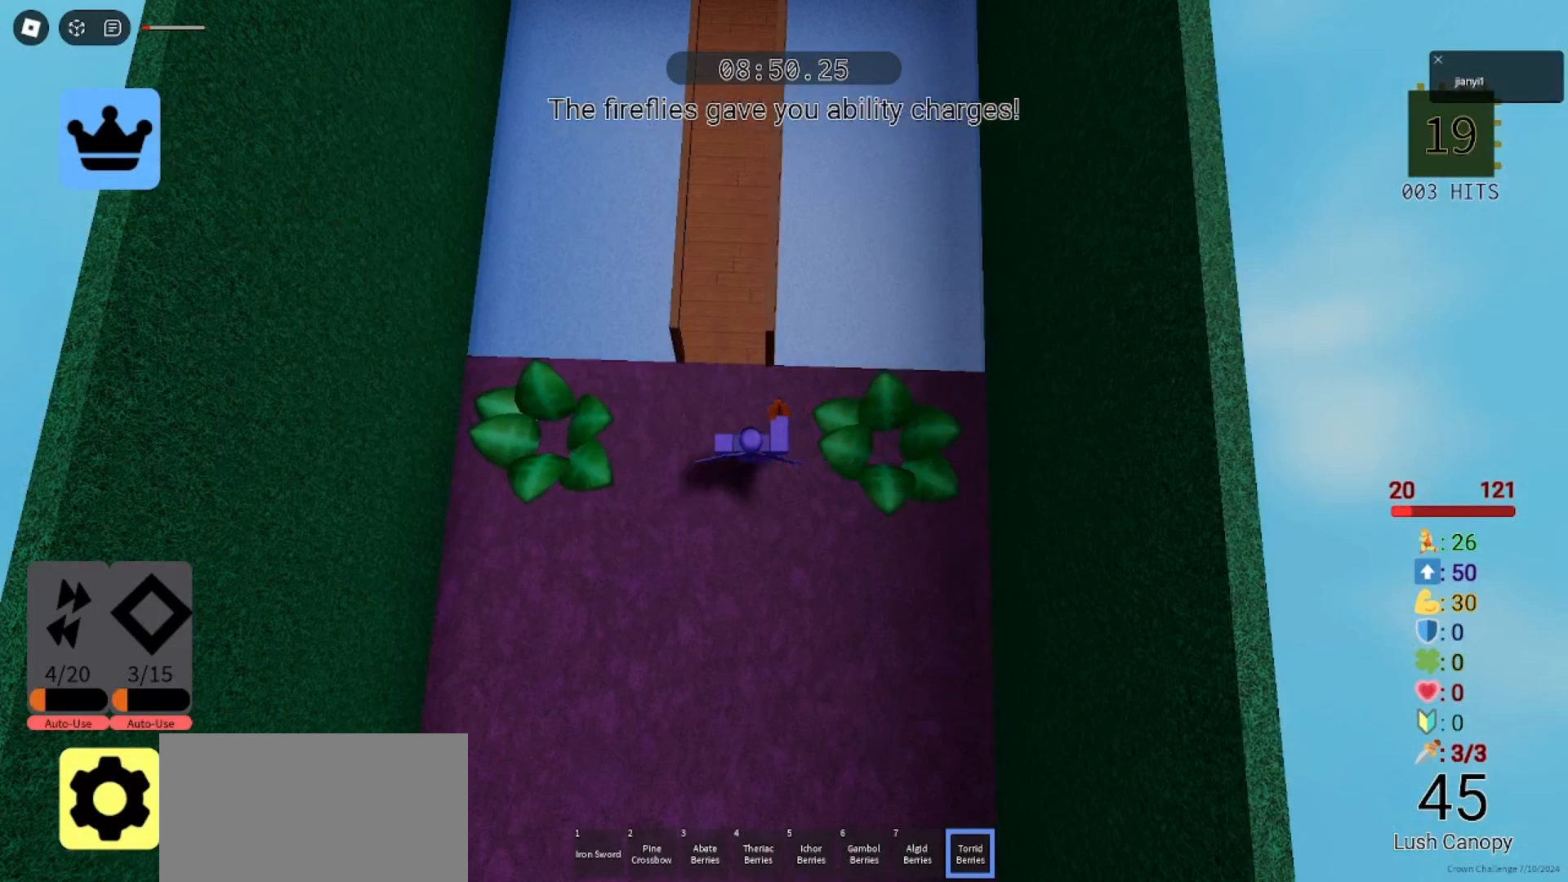
{"keys": [], "mouse": [], "events": [[167, "mouse_left", "down"], [200, "mouse_left", "up"]]}
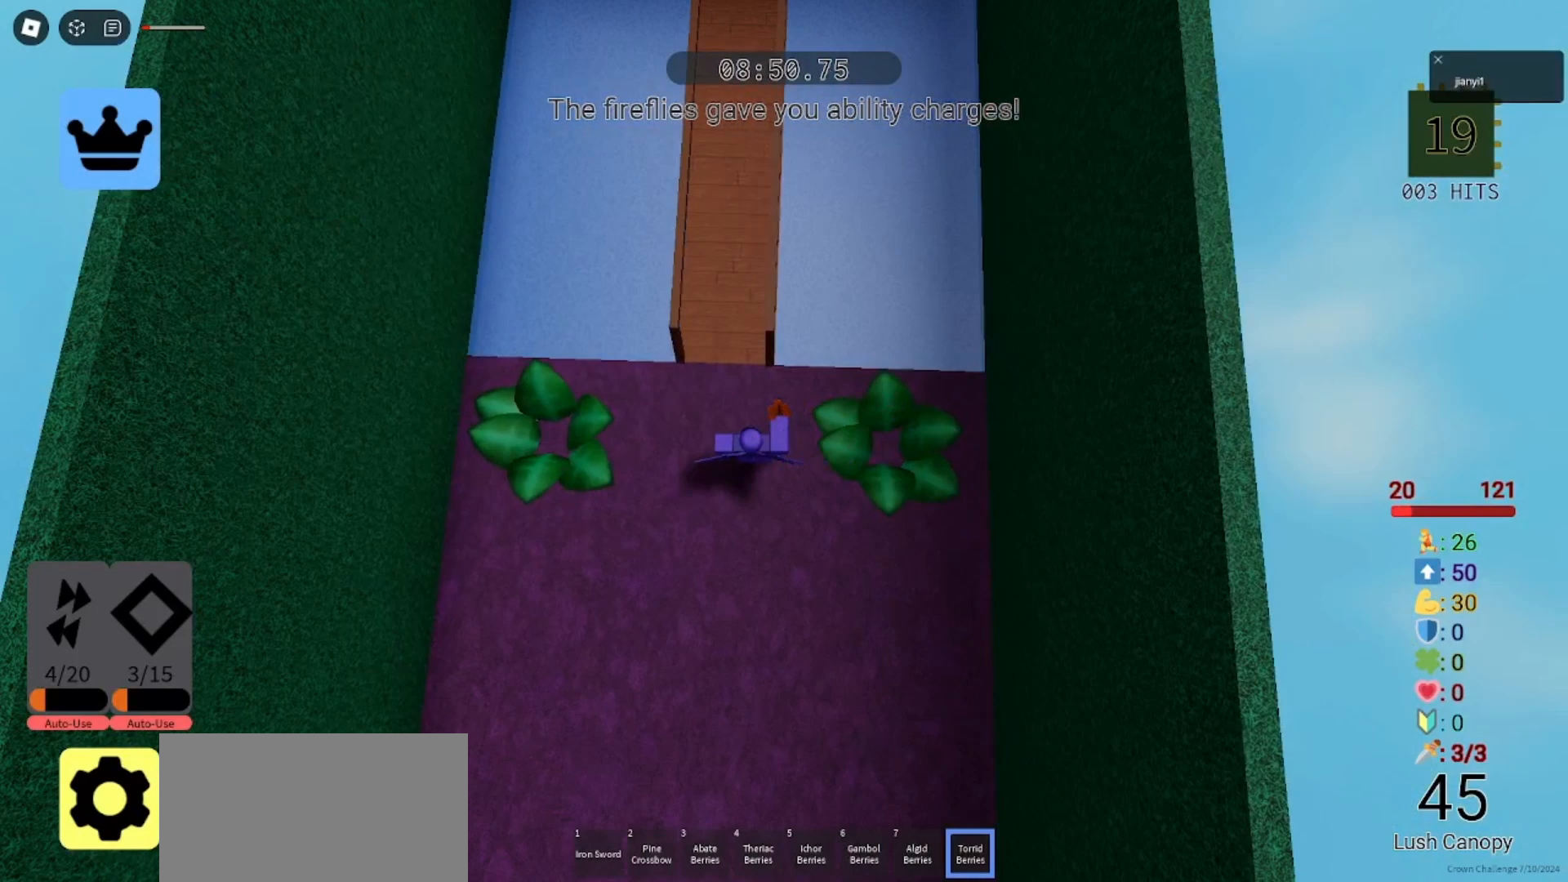
{"keys": [], "mouse": [], "events": []}
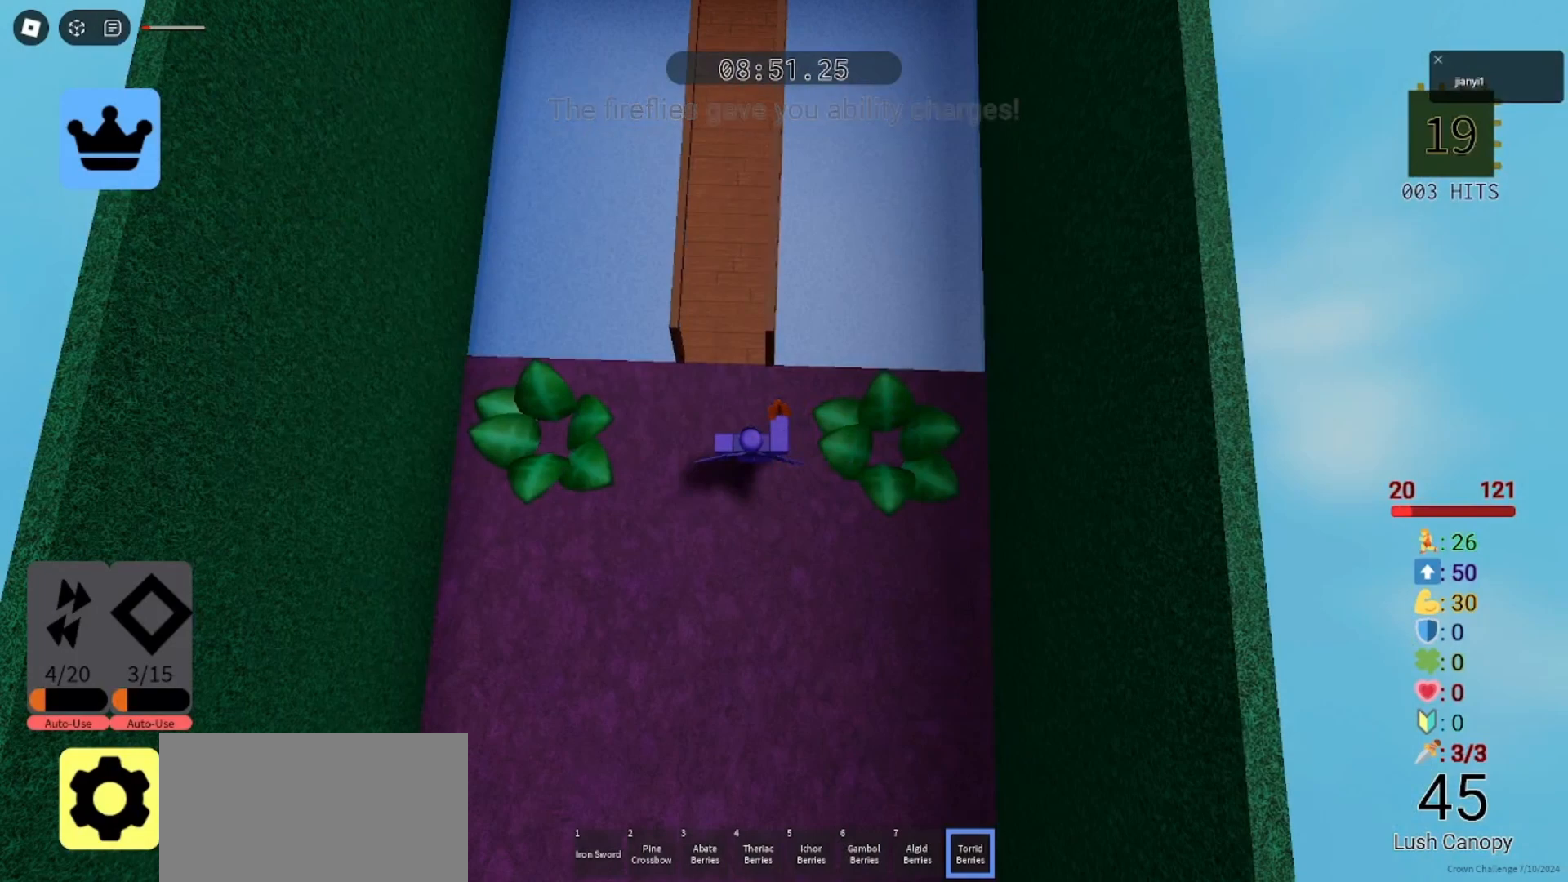
{"keys": [], "mouse": [], "events": []}
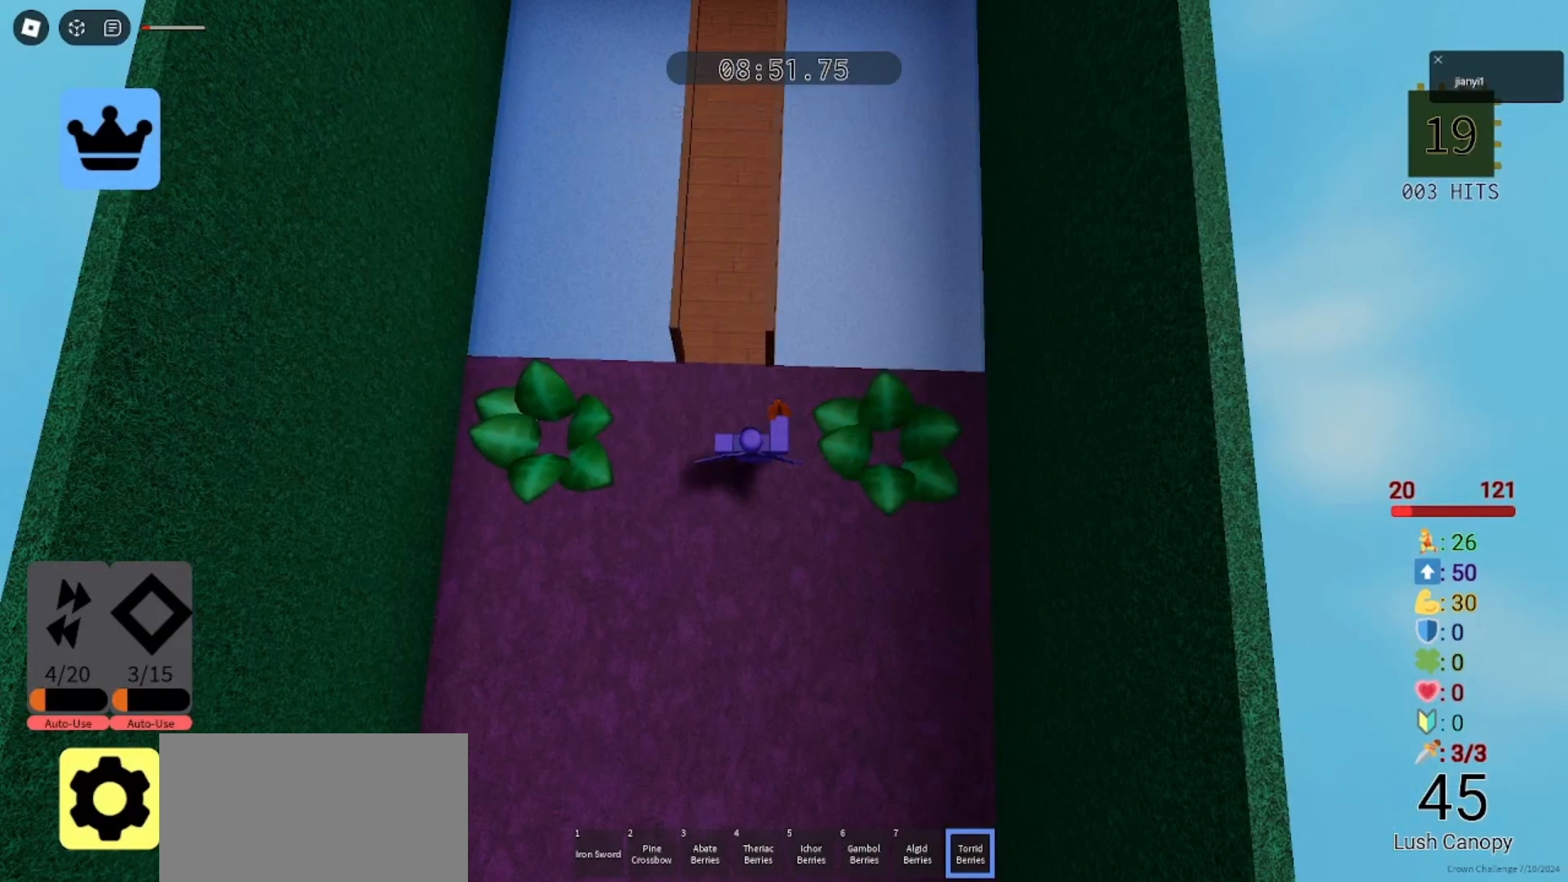
{"keys": [], "mouse": [], "events": [[400, "mouse_left", "down"], [467, "mouse_left", "up"]]}
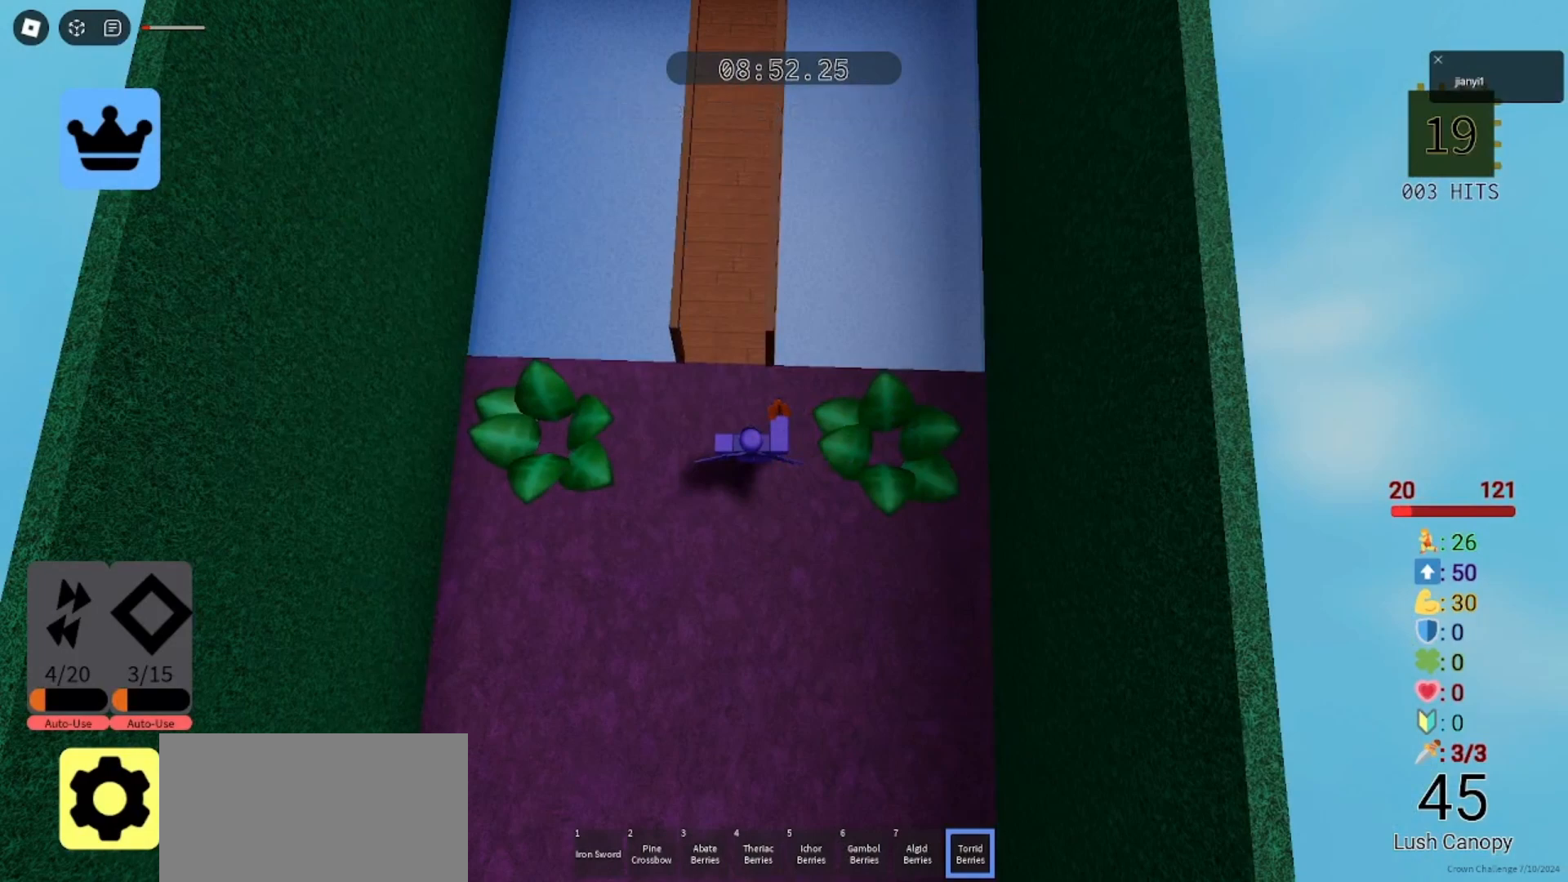
{"keys": [], "mouse": [], "events": []}
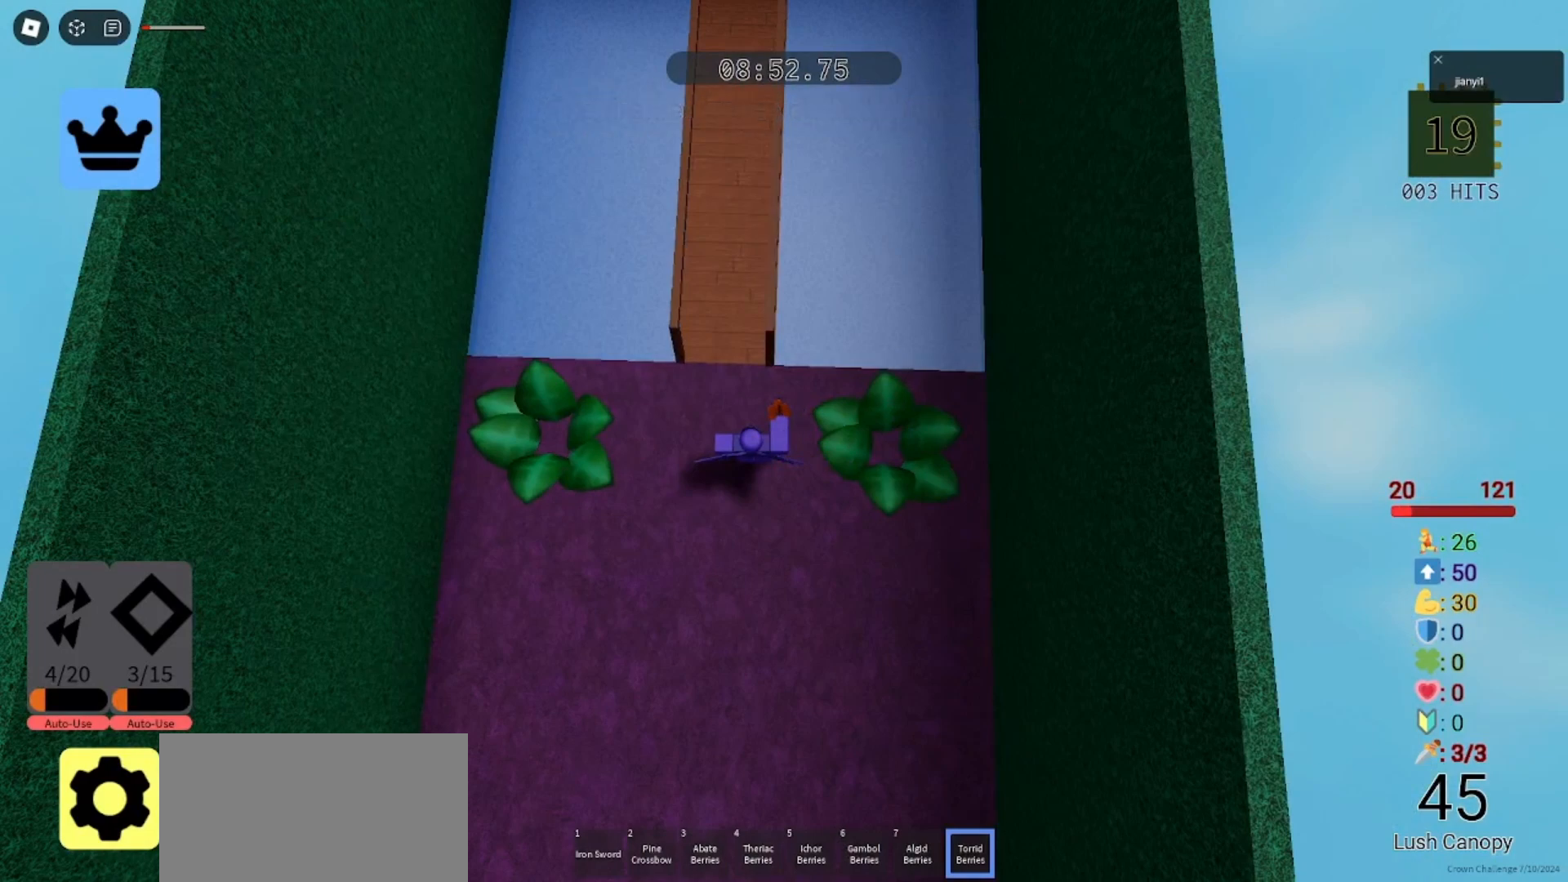
{"keys": ["w"], "mouse": [], "events": [[433, "w", "down"]]}
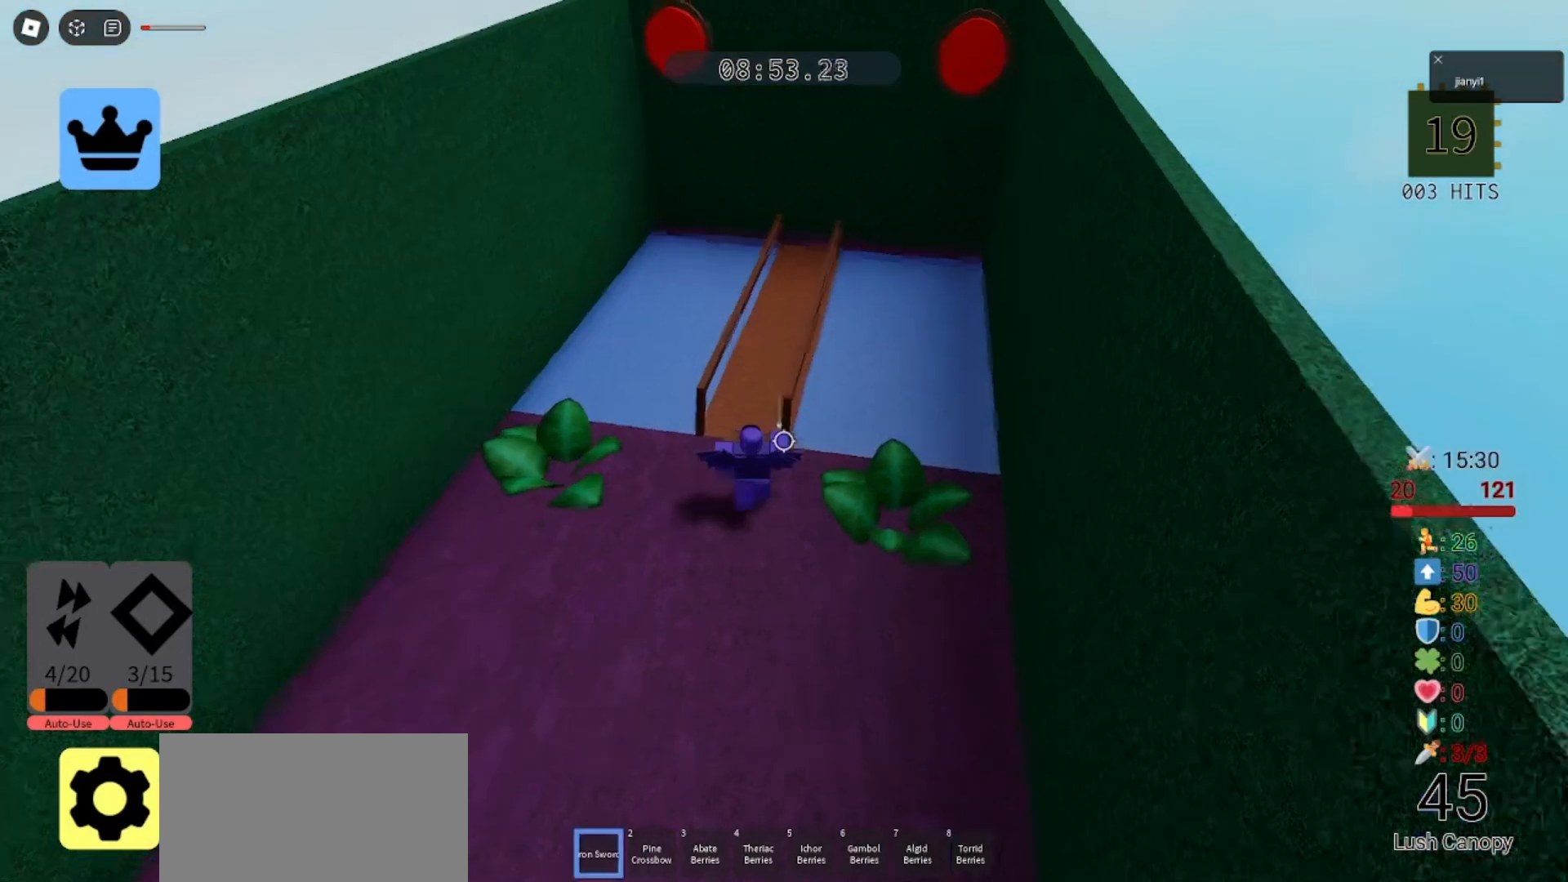
{"keys": ["w"], "mouse": ["right"], "events": [[100, "space", "down"], [167, "mouse_right", "down"], [233, "space", "up"], [300, "shift", "down"], [367, "shift", "up"]]}
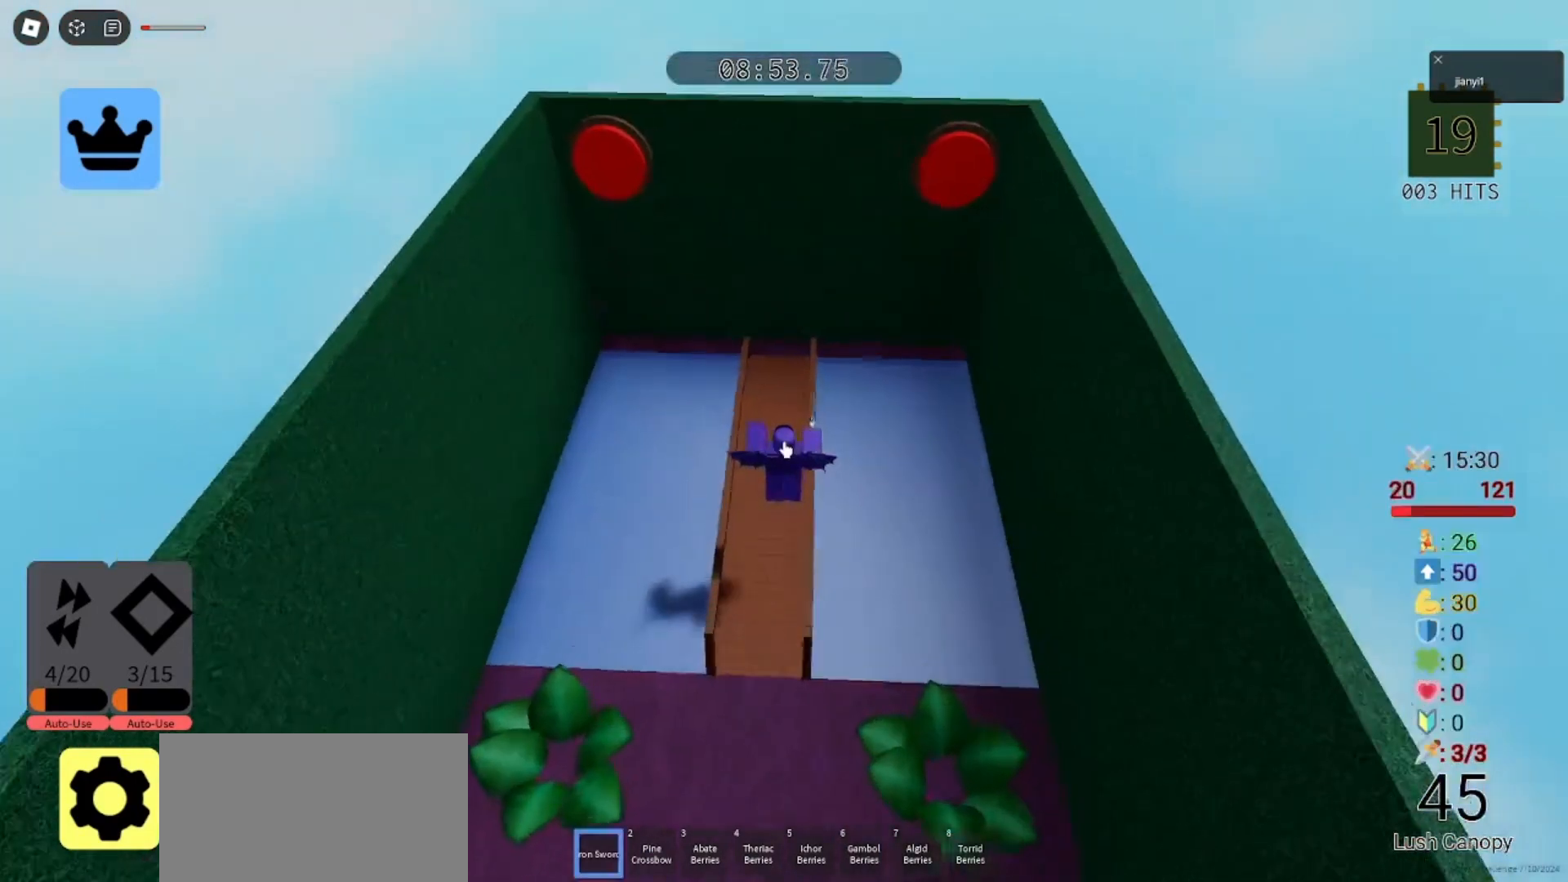
{"keys": [], "mouse": ["left"], "events": [[100, "mouse_right", "up"], [433, "w", "up"], [500, "mouse_left", "down"]]}
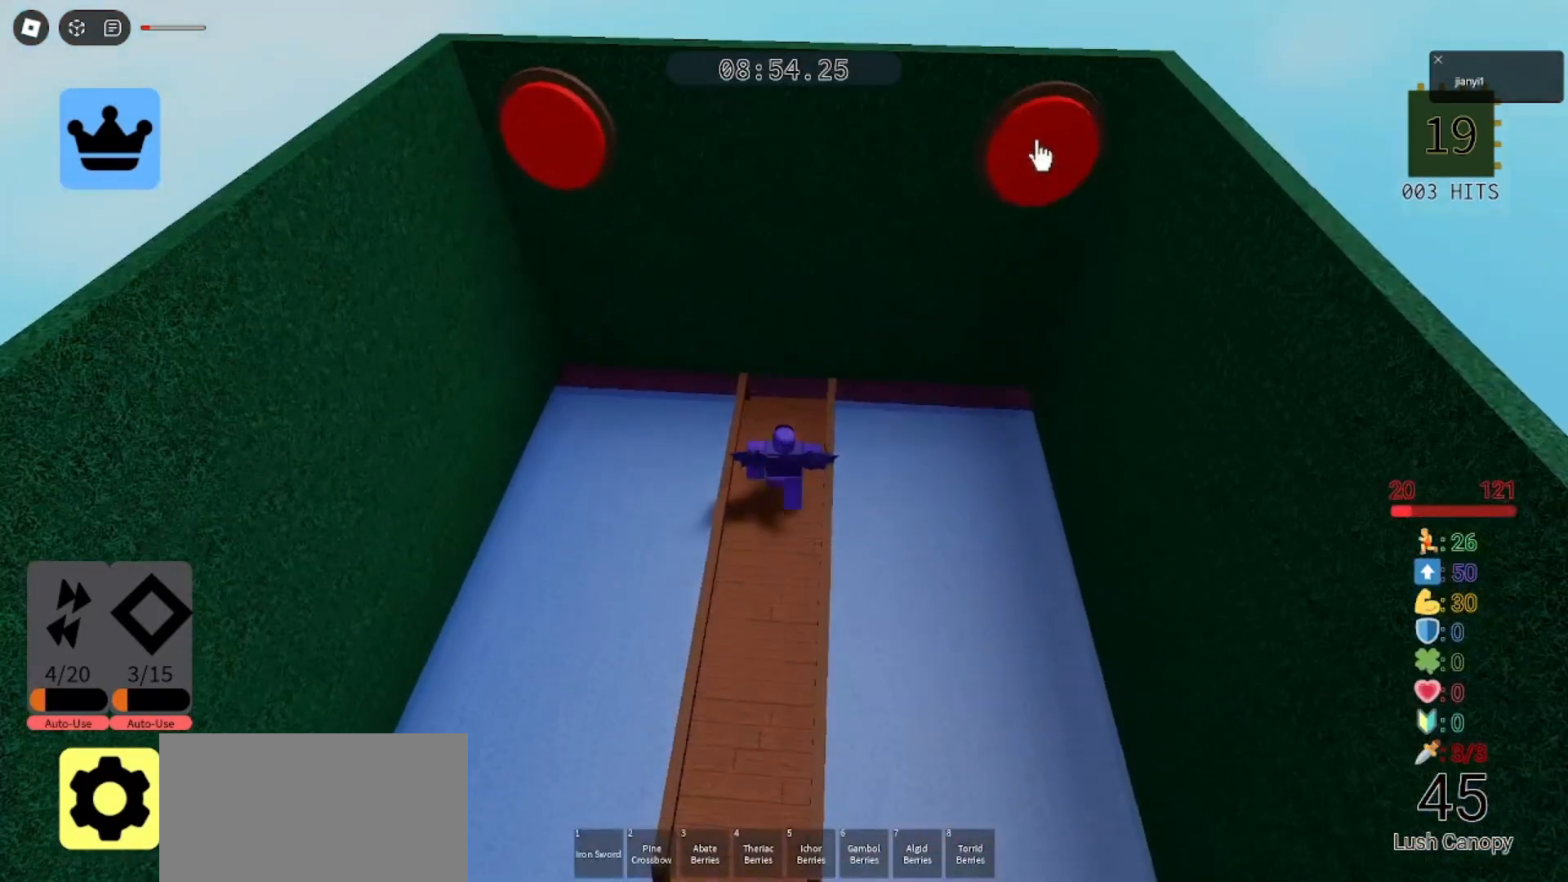
{"keys": [], "mouse": ["left"], "events": [[67, "mouse_left", "up"], [500, "mouse_left", "down"]]}
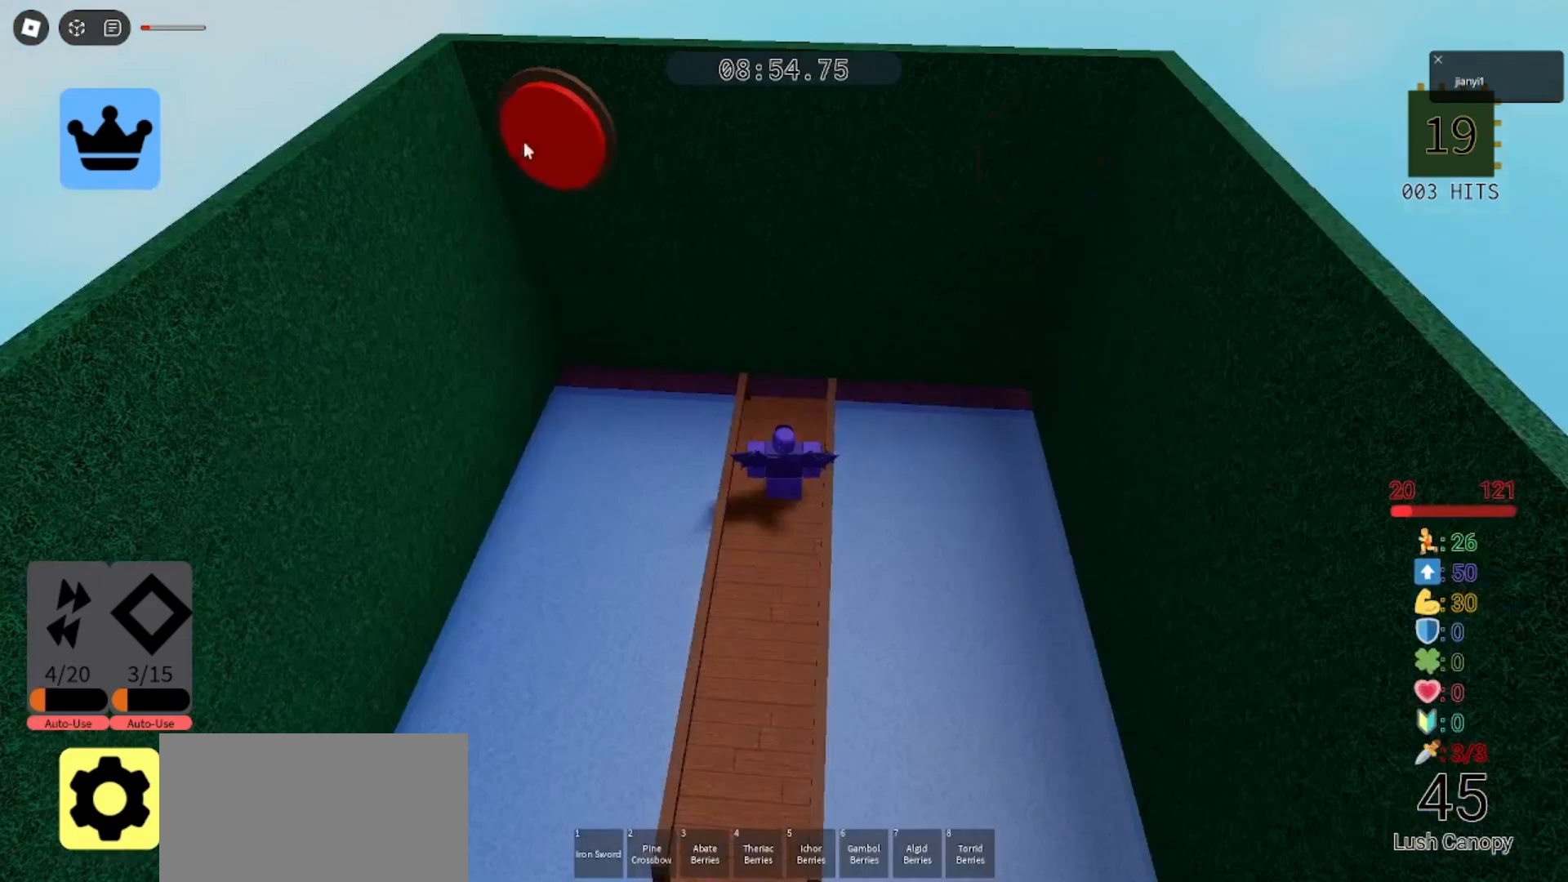
{"keys": [], "mouse": [], "events": [[67, "mouse_left", "up"], [333, "space", "down"], [433, "space", "up"]]}
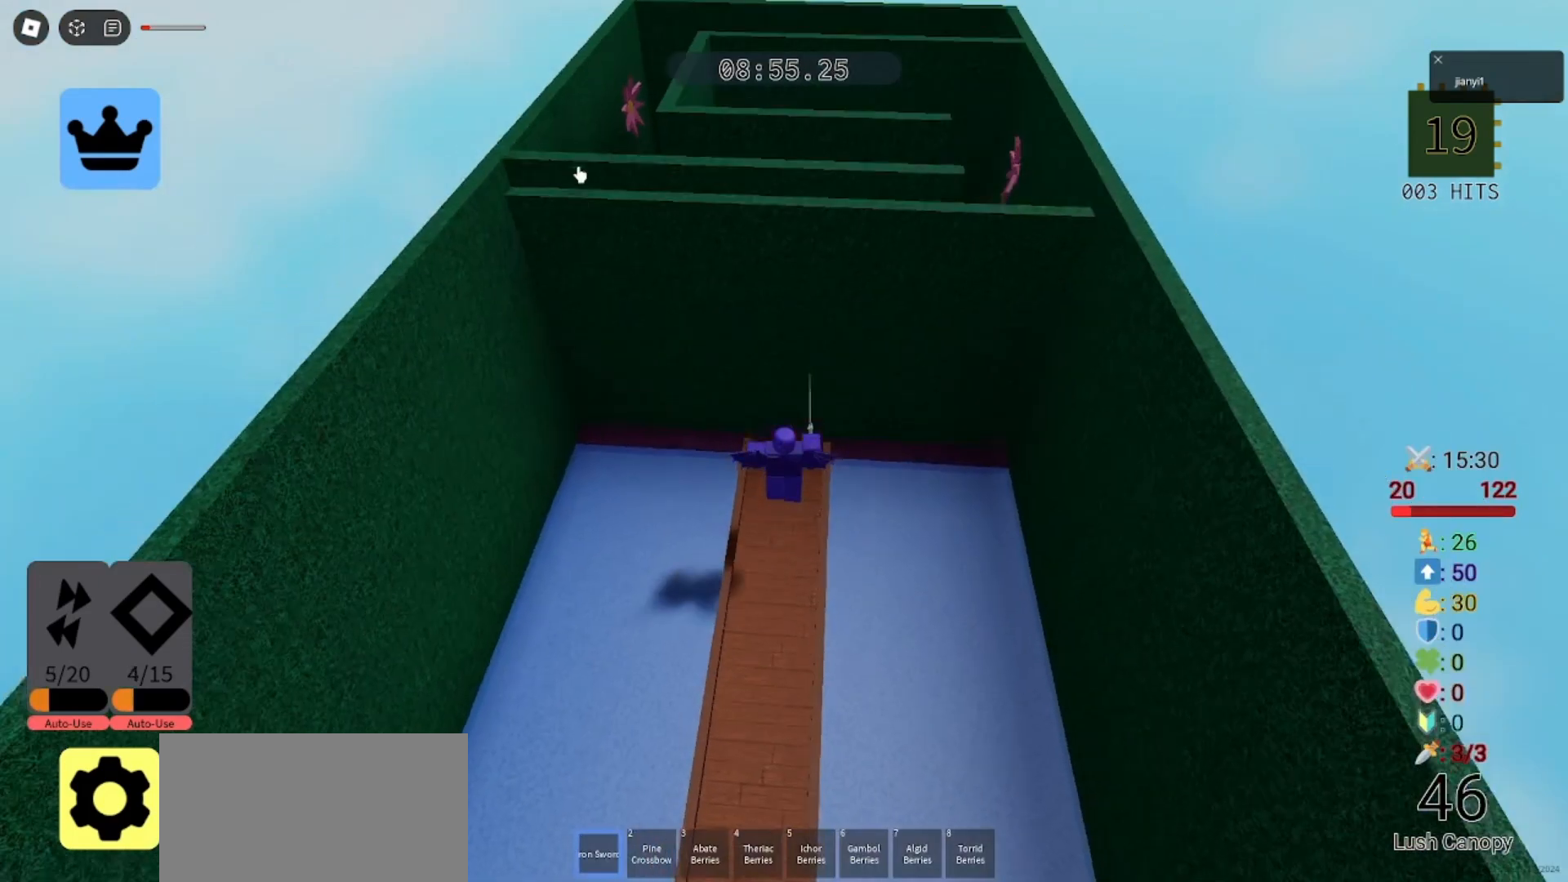
{"keys": ["w"], "mouse": [], "events": [[267, "shift", "down"], [333, "w", "down"], [367, "shift", "up"]]}
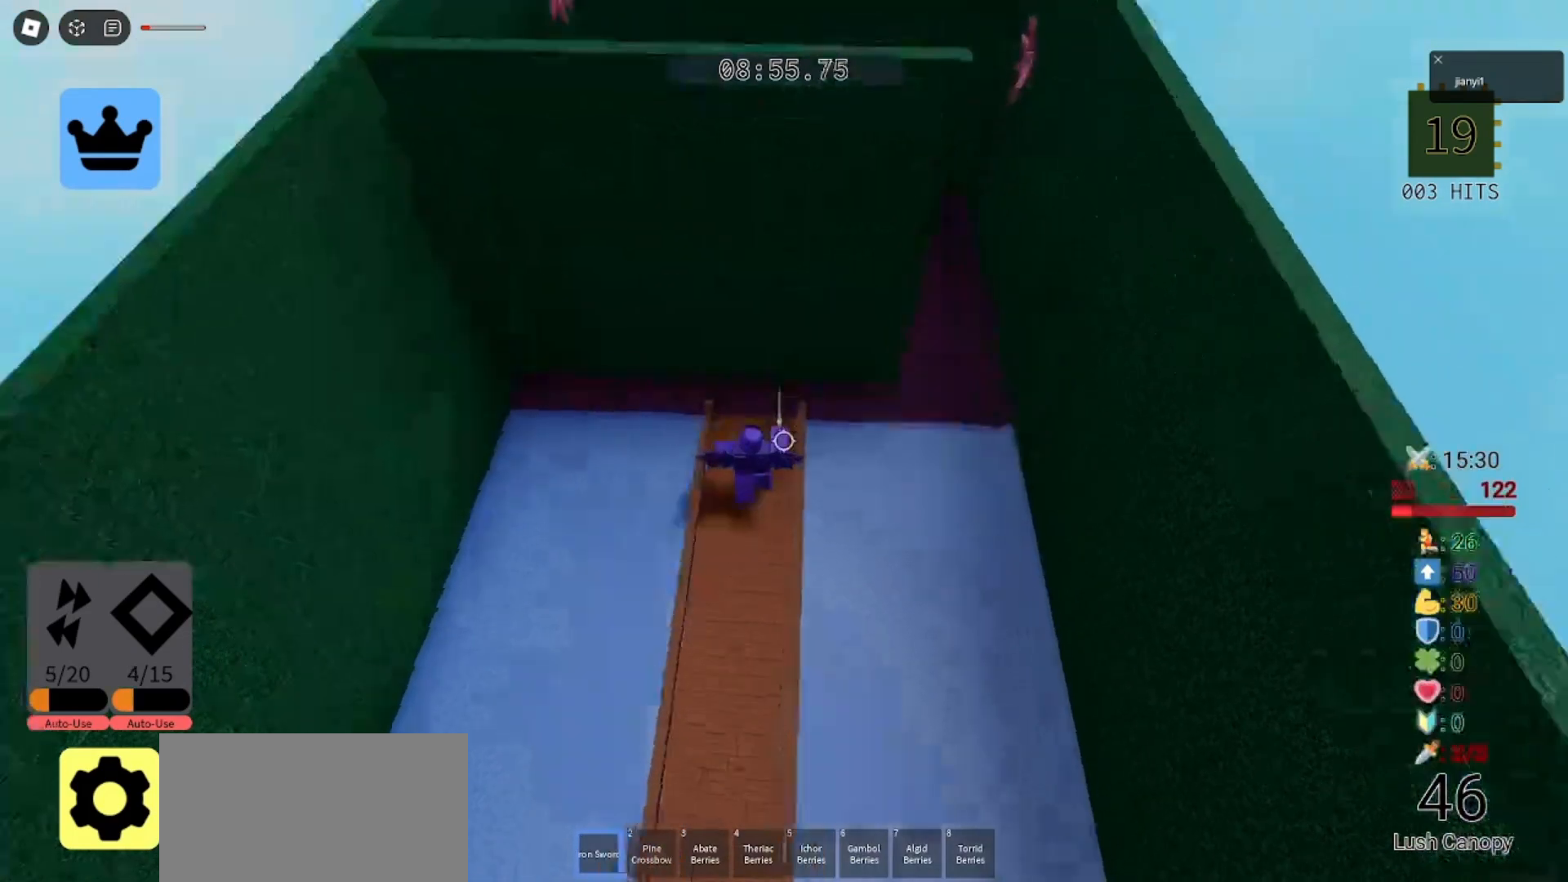
{"keys": ["d", "s"], "mouse": [], "events": [[167, "d", "down"], [200, "w", "up"], [300, "s", "down"], [400, "d", "up"], [467, "d", "down"]]}
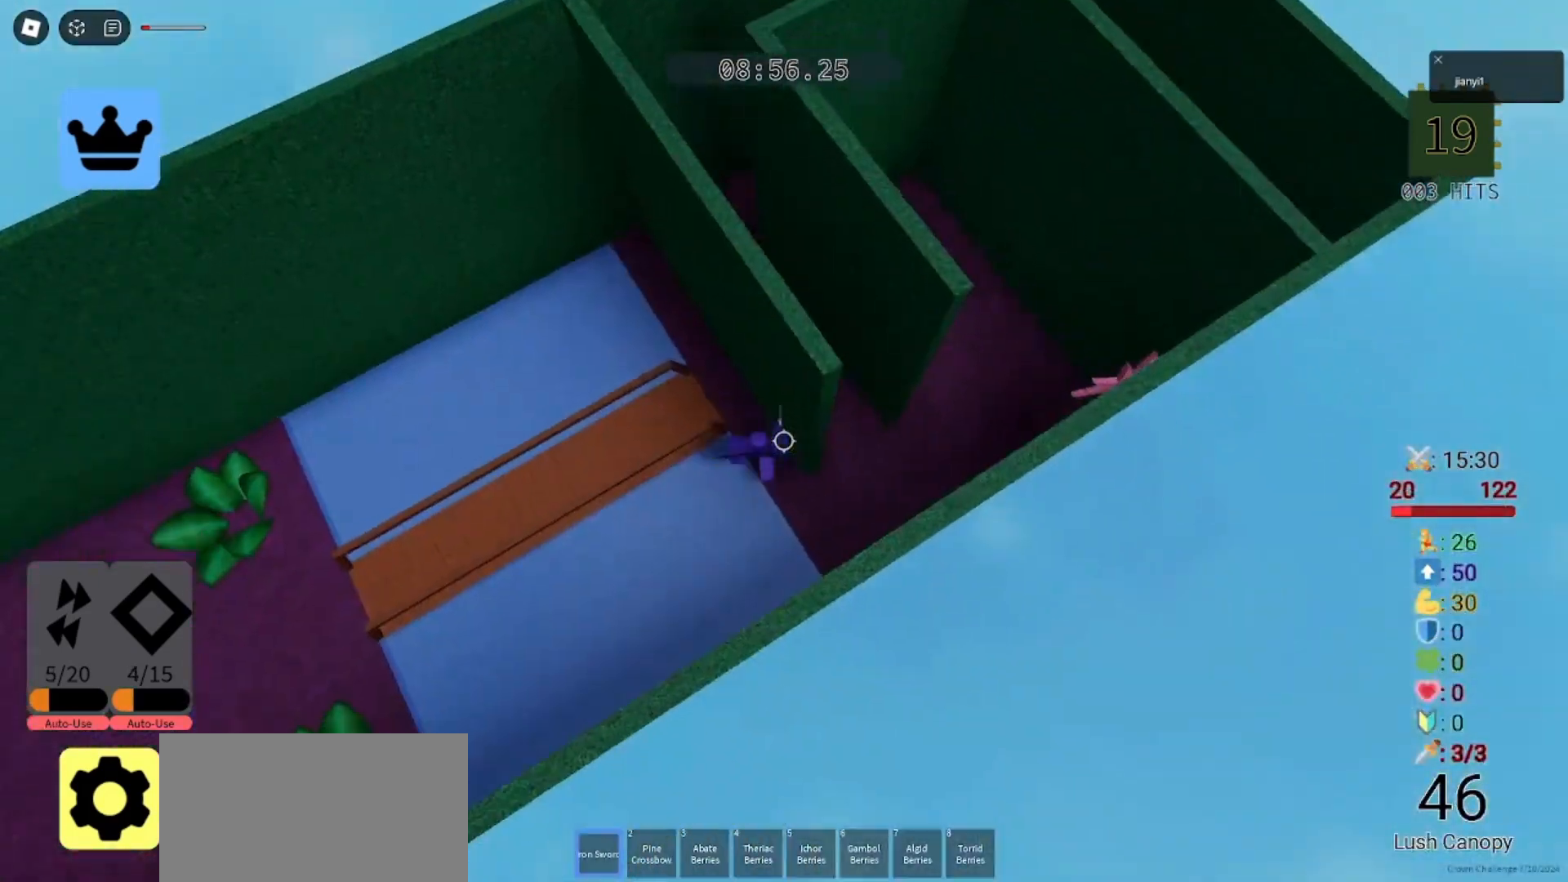
{"keys": ["d"], "mouse": [], "events": [[200, "s", "up"], [233, "d", "up"], [400, "d", "down"]]}
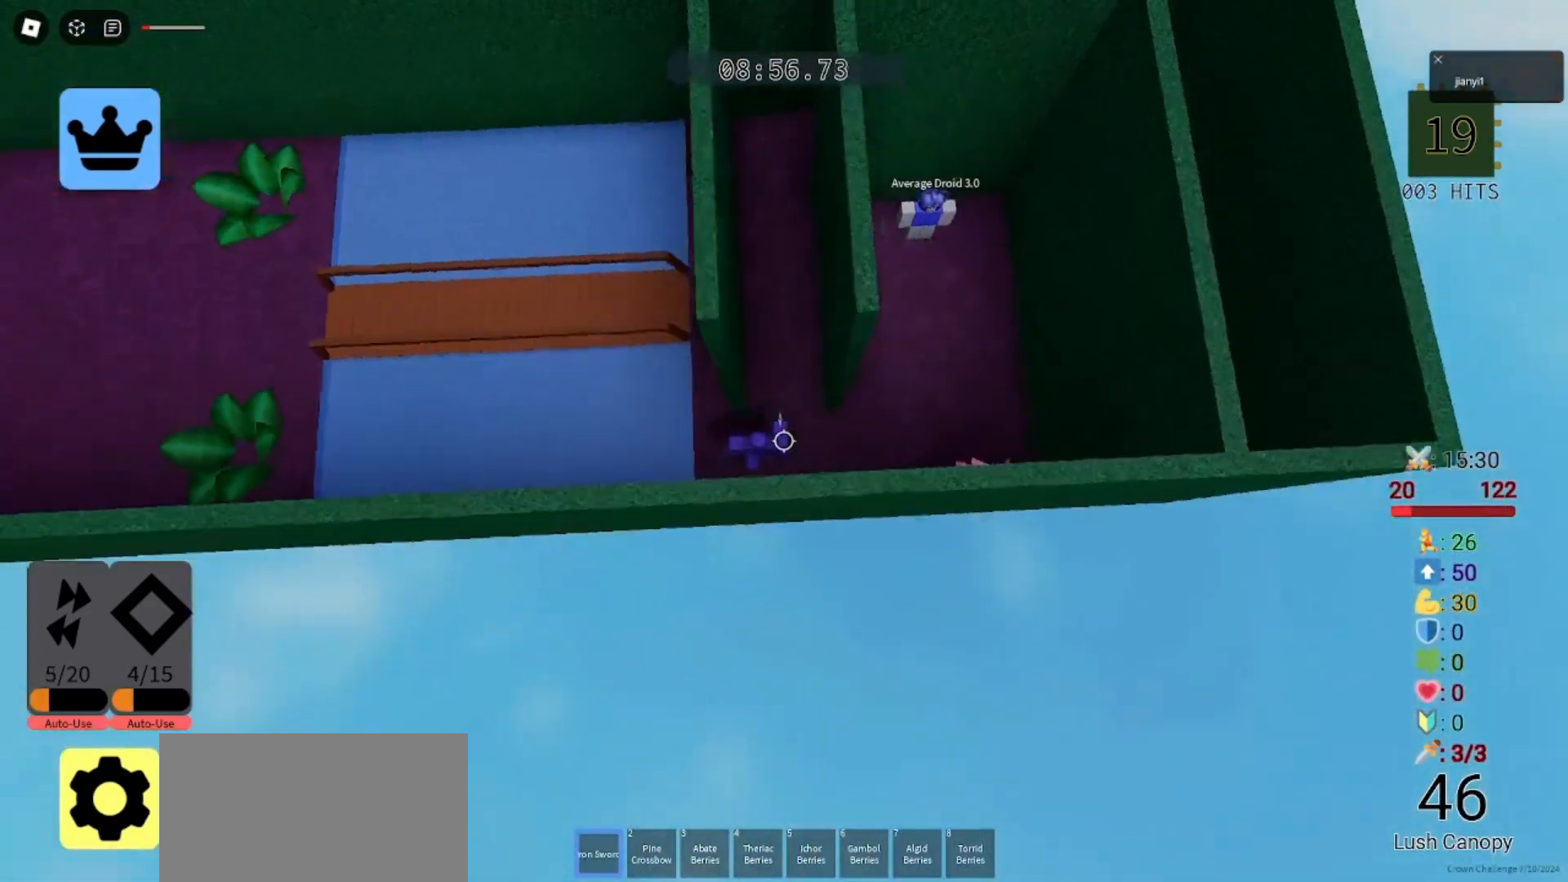
{"keys": [], "mouse": [], "events": [[67, "w", "down"], [100, "mouse_left", "down"], [167, "mouse_left", "up"], [233, "mouse_left", "down"], [300, "mouse_left", "up"], [367, "mouse_left", "down"], [467, "mouse_left", "up"], [467, "w", "up"], [500, "d", "up"]]}
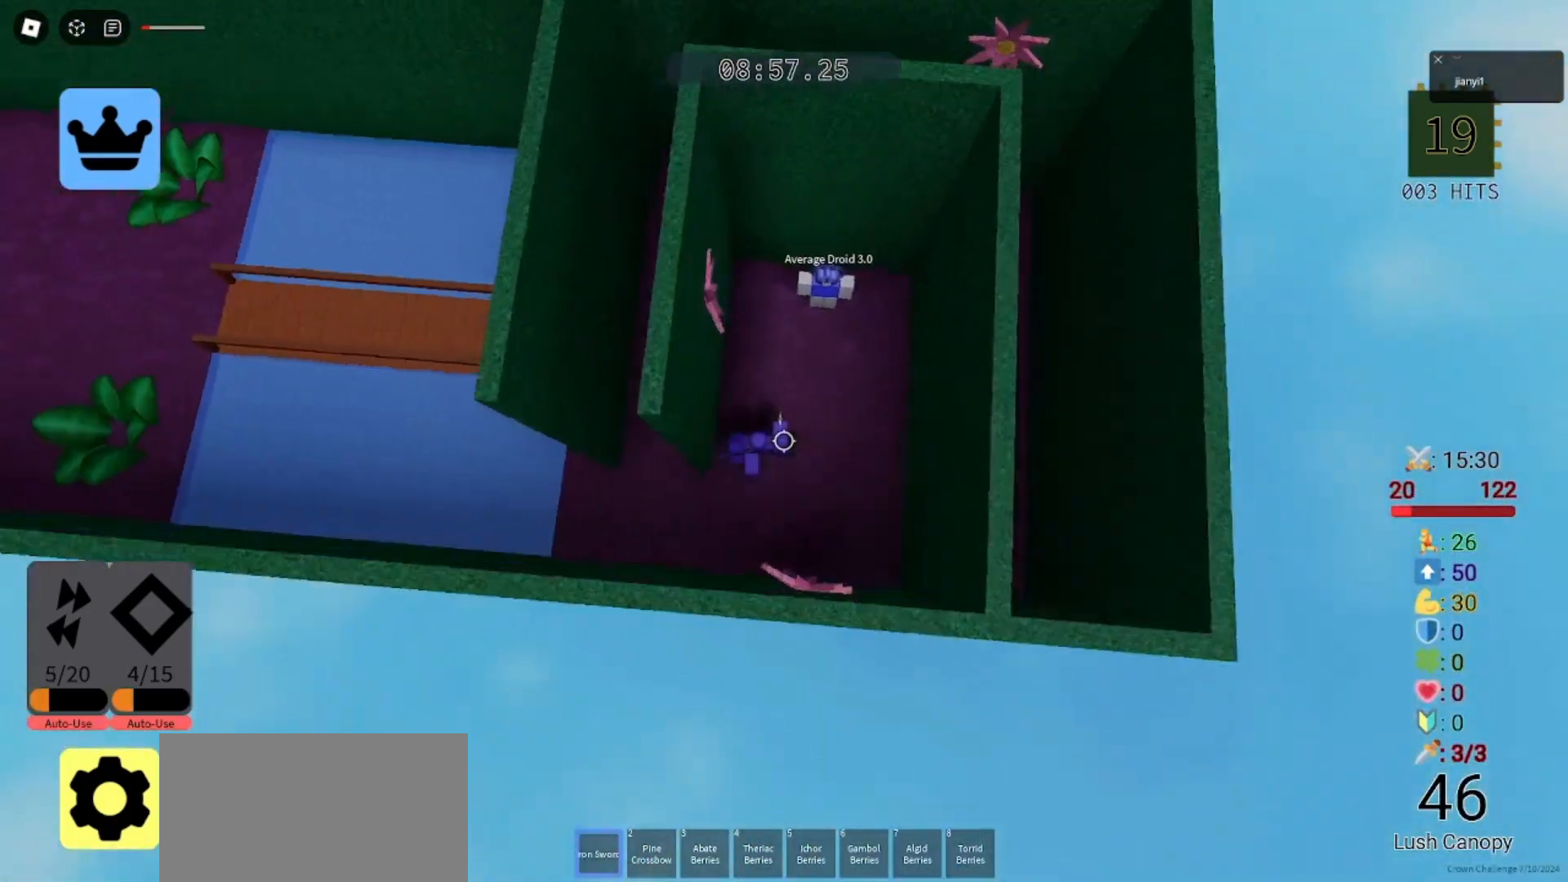
{"keys": ["a", "s"], "mouse": [], "events": [[33, "mouse_left", "down"], [67, "mouse_left", "up"], [167, "mouse_left", "down"], [233, "mouse_left", "up"], [300, "mouse_left", "down"], [333, "mouse_left", "up"], [333, "s", "down"], [400, "a", "down"], [400, "mouse_left", "down"], [467, "mouse_left", "up"]]}
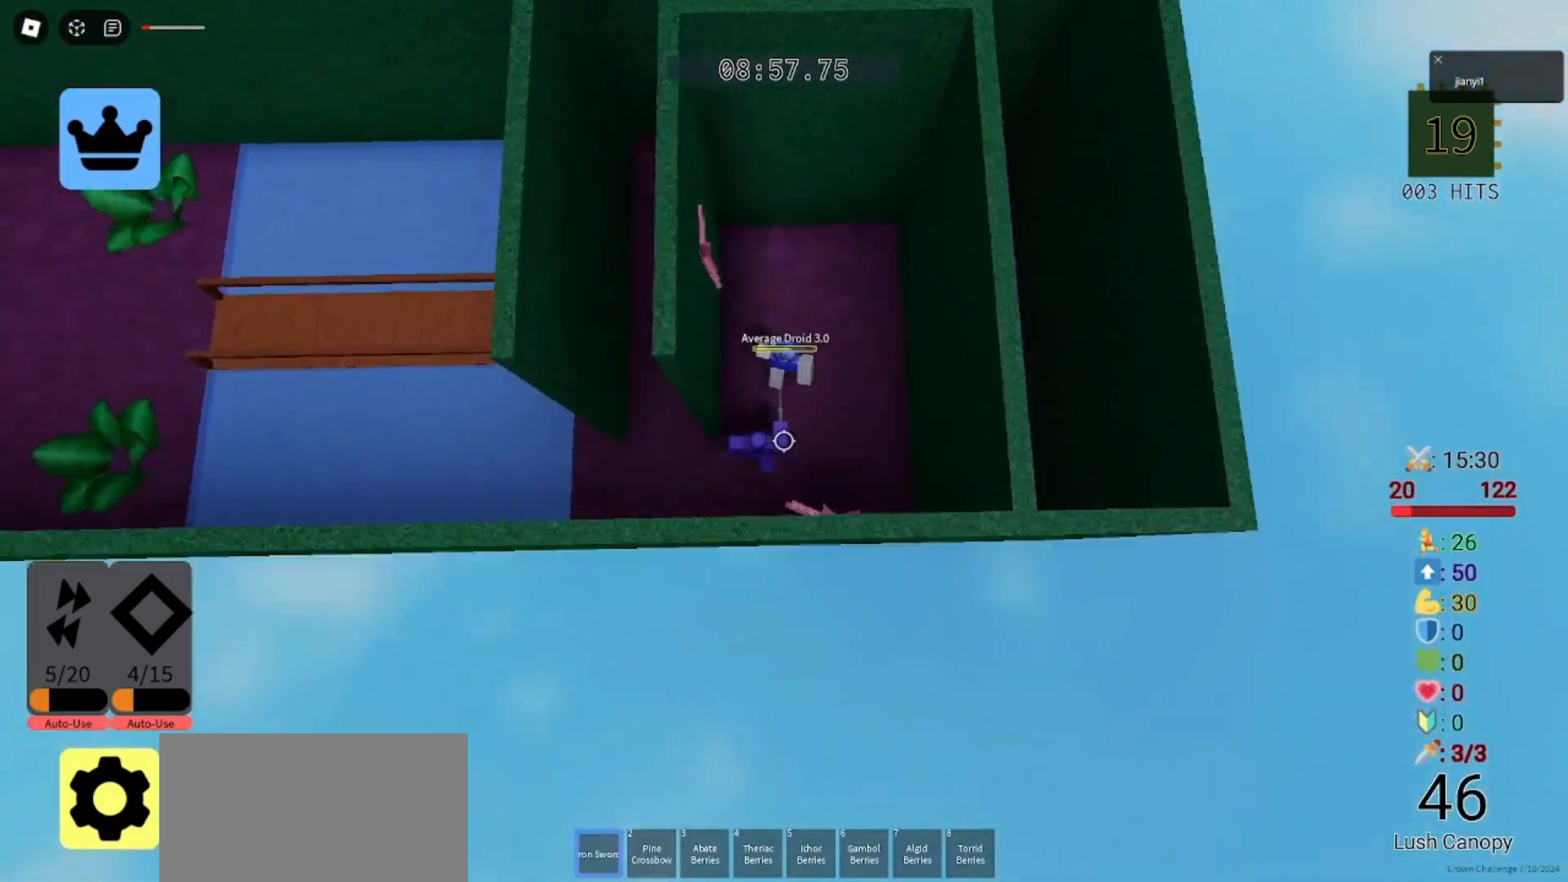
{"keys": ["a", "s"], "mouse": ["left"], "events": [[33, "mouse_left", "down"], [100, "mouse_left", "up"], [167, "mouse_left", "down"], [233, "mouse_left", "up"], [300, "mouse_left", "down"], [367, "mouse_left", "up"], [467, "mouse_left", "down"]]}
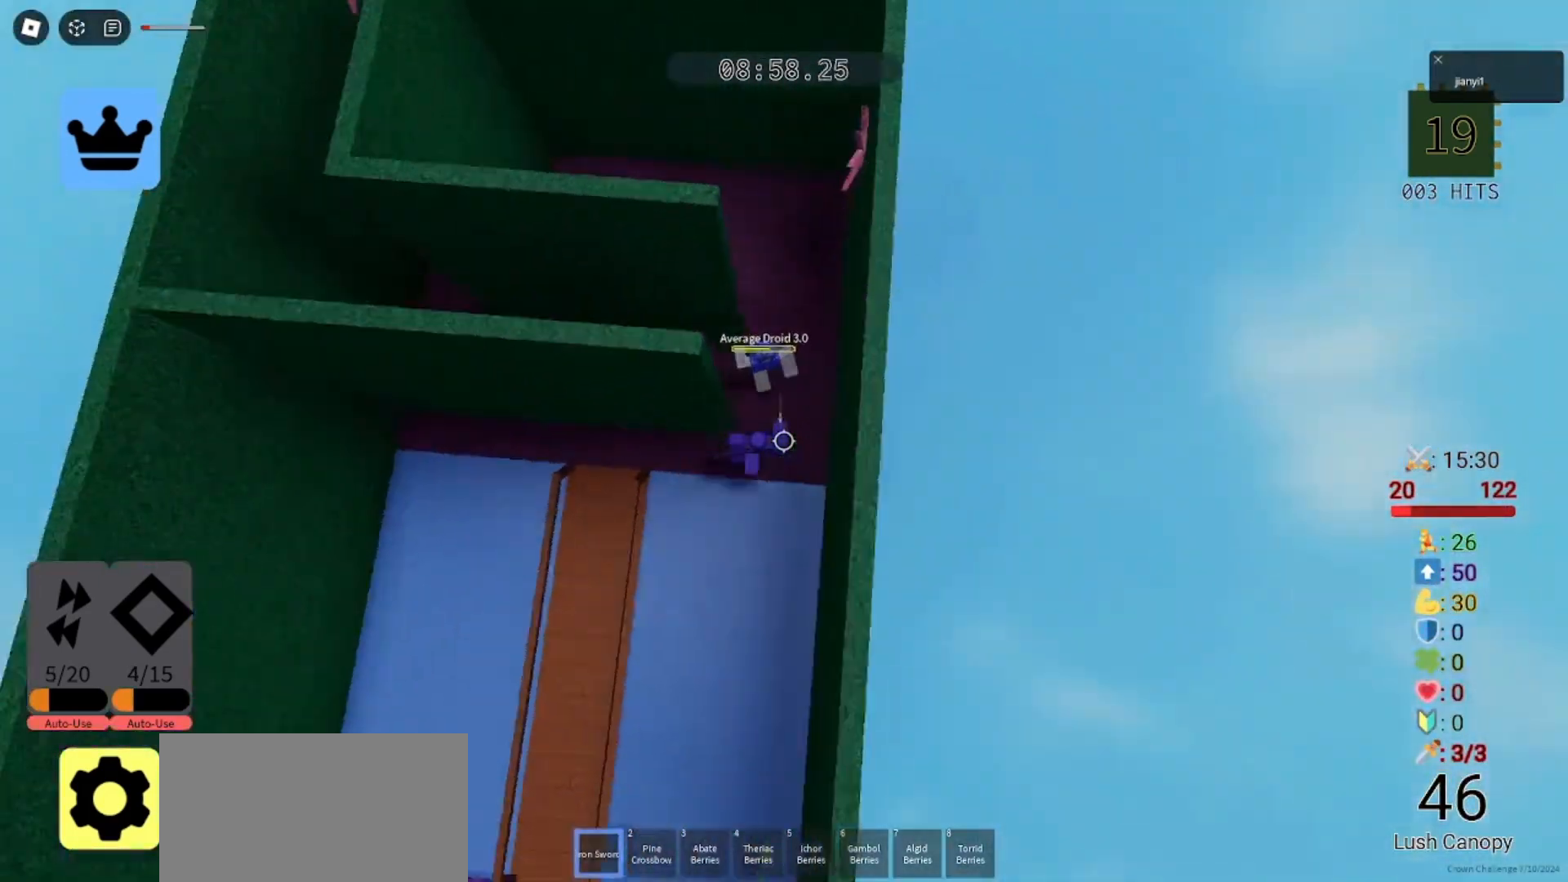
{"keys": [], "mouse": [], "events": [[33, "mouse_left", "up"], [67, "space", "down"], [133, "space", "up"], [233, "mouse_left", "down"], [267, "mouse_left", "up"], [333, "a", "up"], [400, "mouse_left", "down"], [467, "mouse_left", "up"], [467, "s", "up"]]}
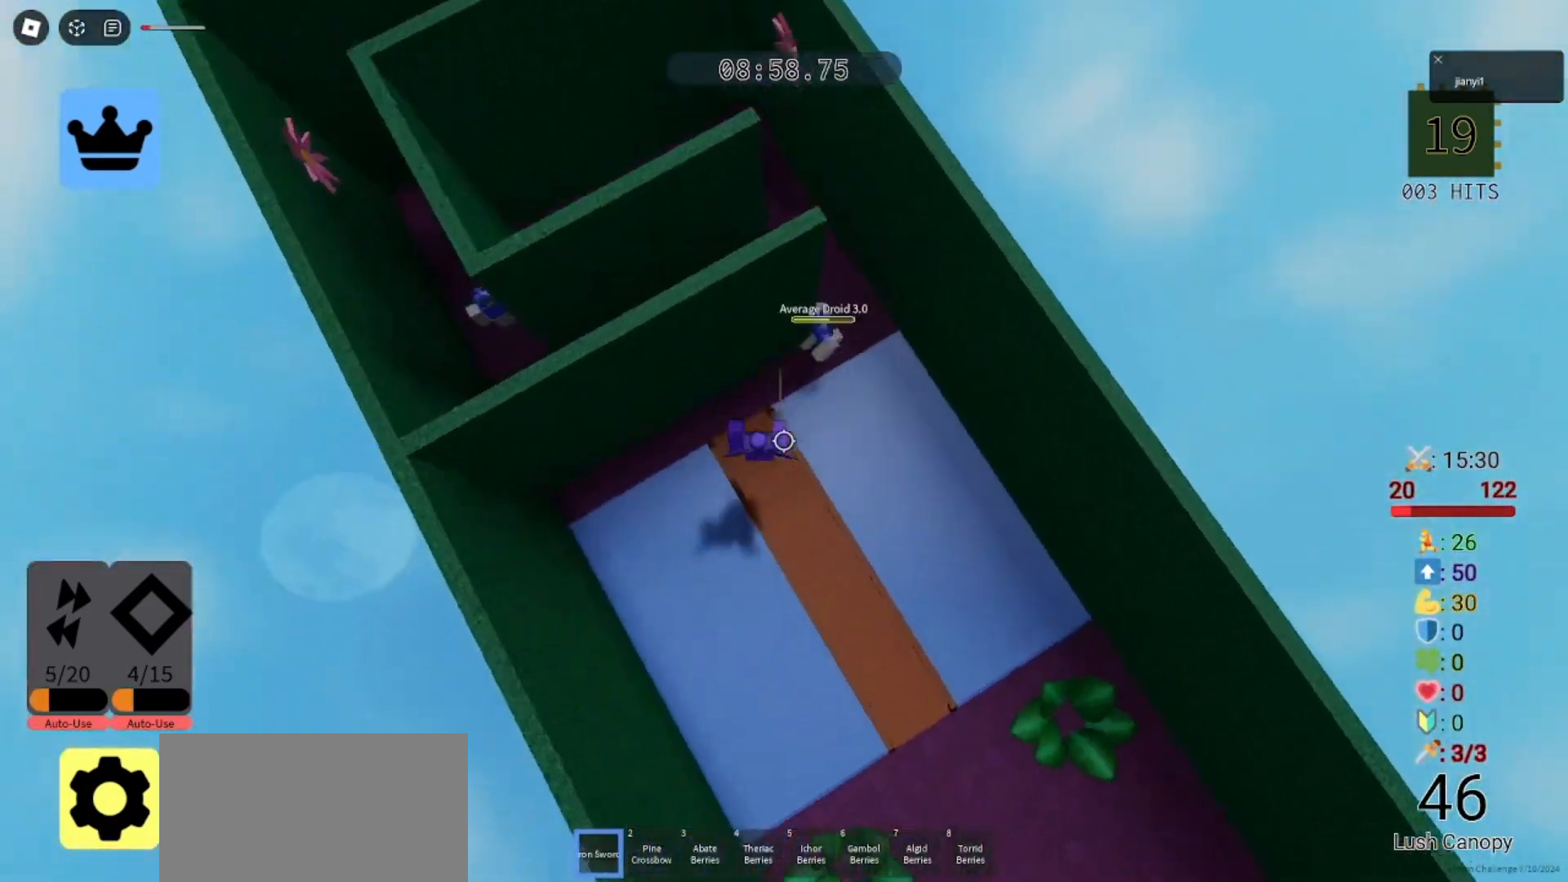
{"keys": ["s"], "mouse": [], "events": [[67, "mouse_left", "down"], [133, "d", "down"], [167, "mouse_left", "up"], [167, "s", "down"], [233, "d", "up"], [267, "mouse_left", "down"], [267, "s", "up"], [333, "mouse_left", "up"], [400, "s", "down"], [433, "mouse_left", "down"], [500, "mouse_left", "up"]]}
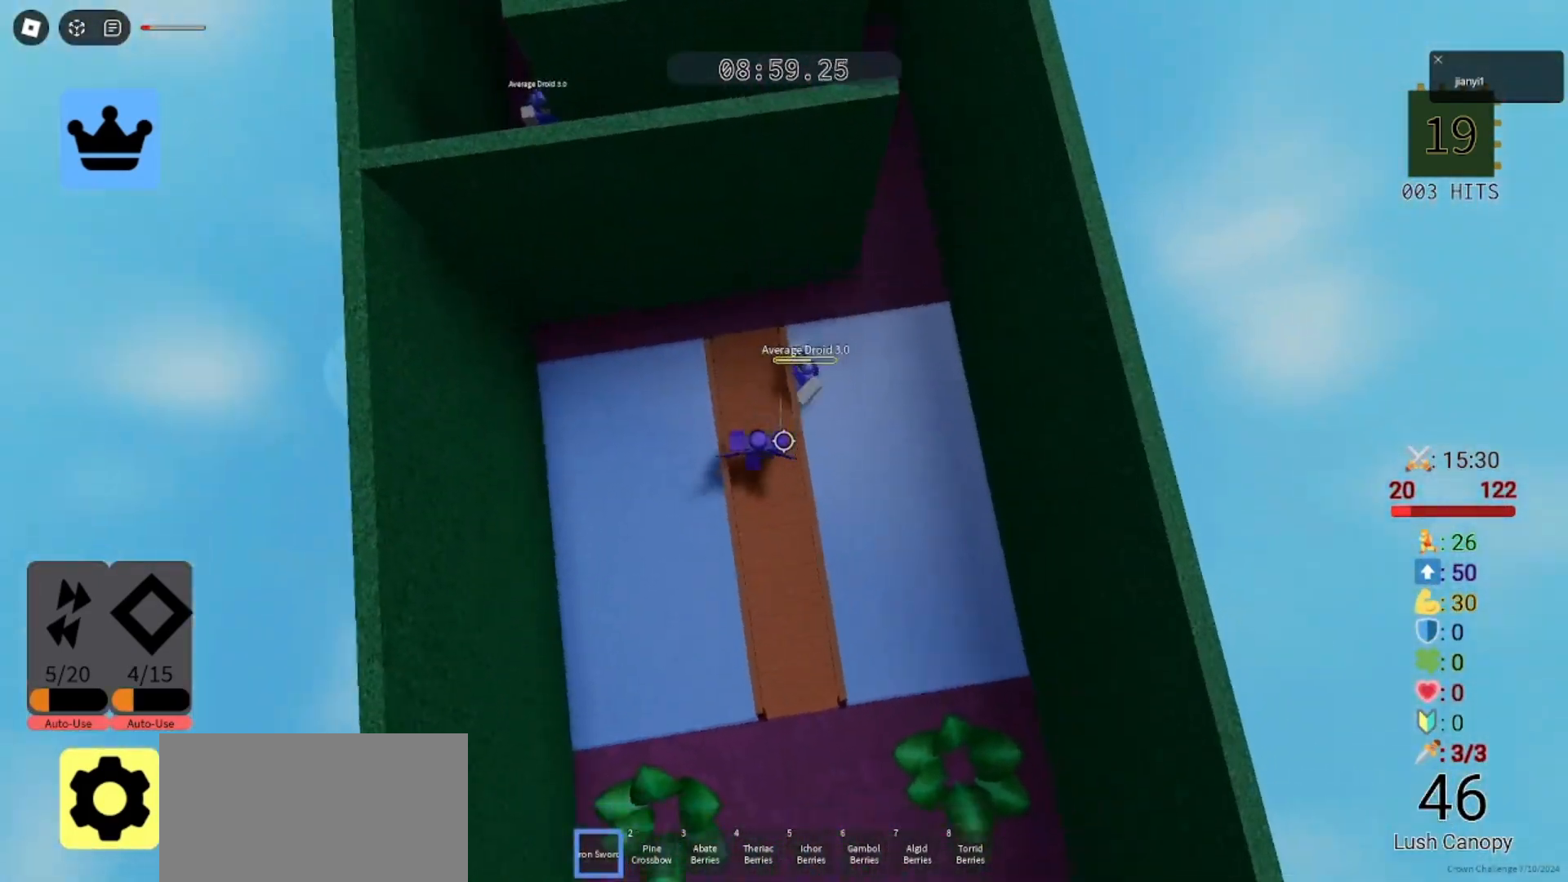
{"keys": ["s"], "mouse": [], "events": [[67, "s", "up"], [200, "s", "down"]]}
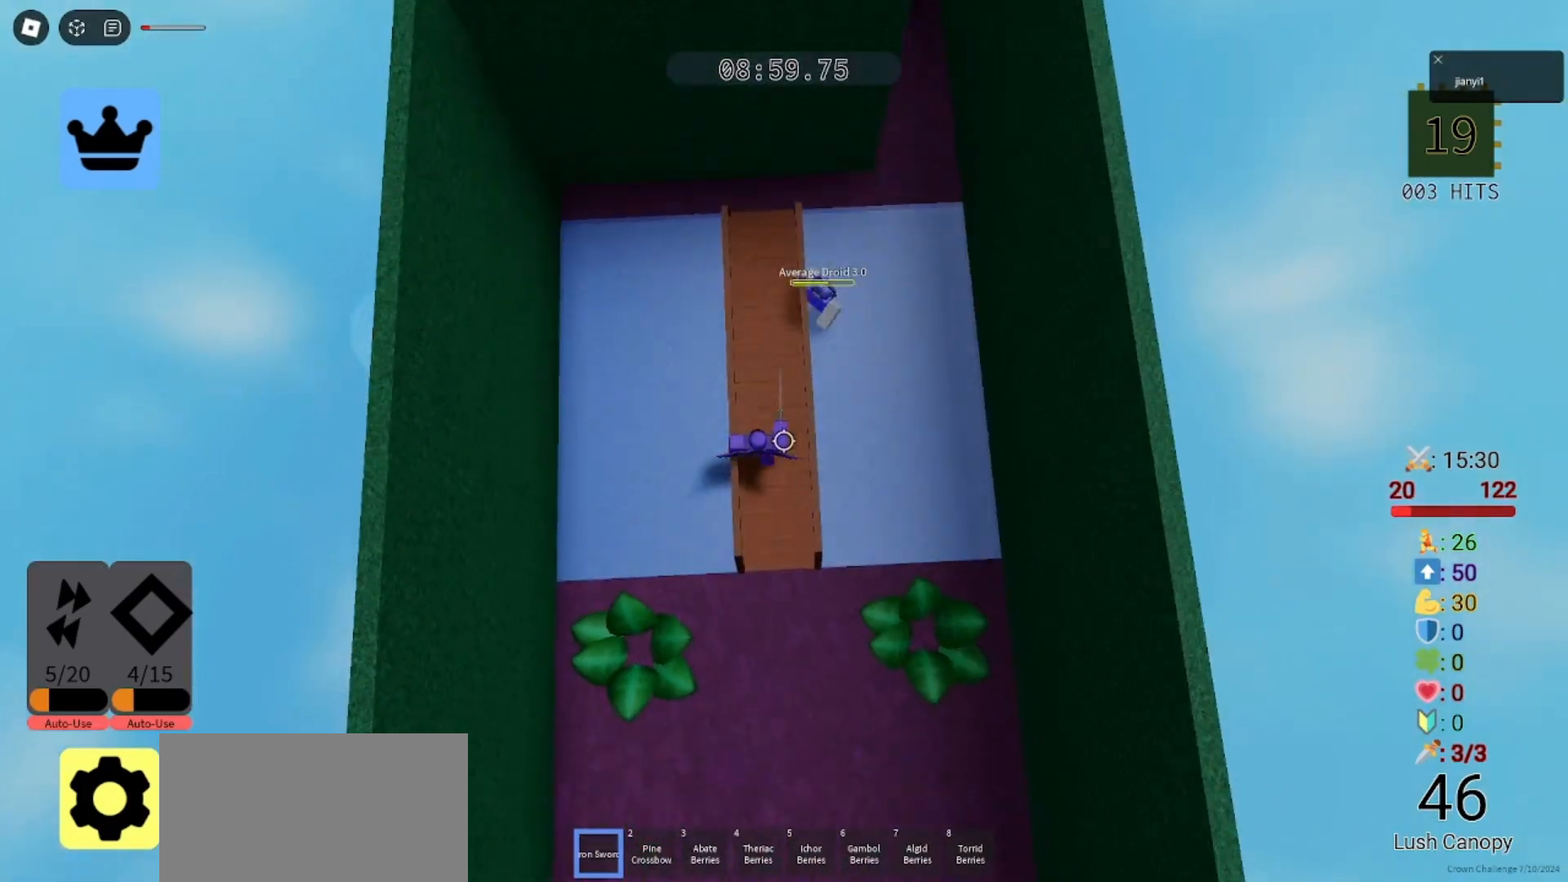
{"keys": [], "mouse": [], "events": [[200, "s", "up"]]}
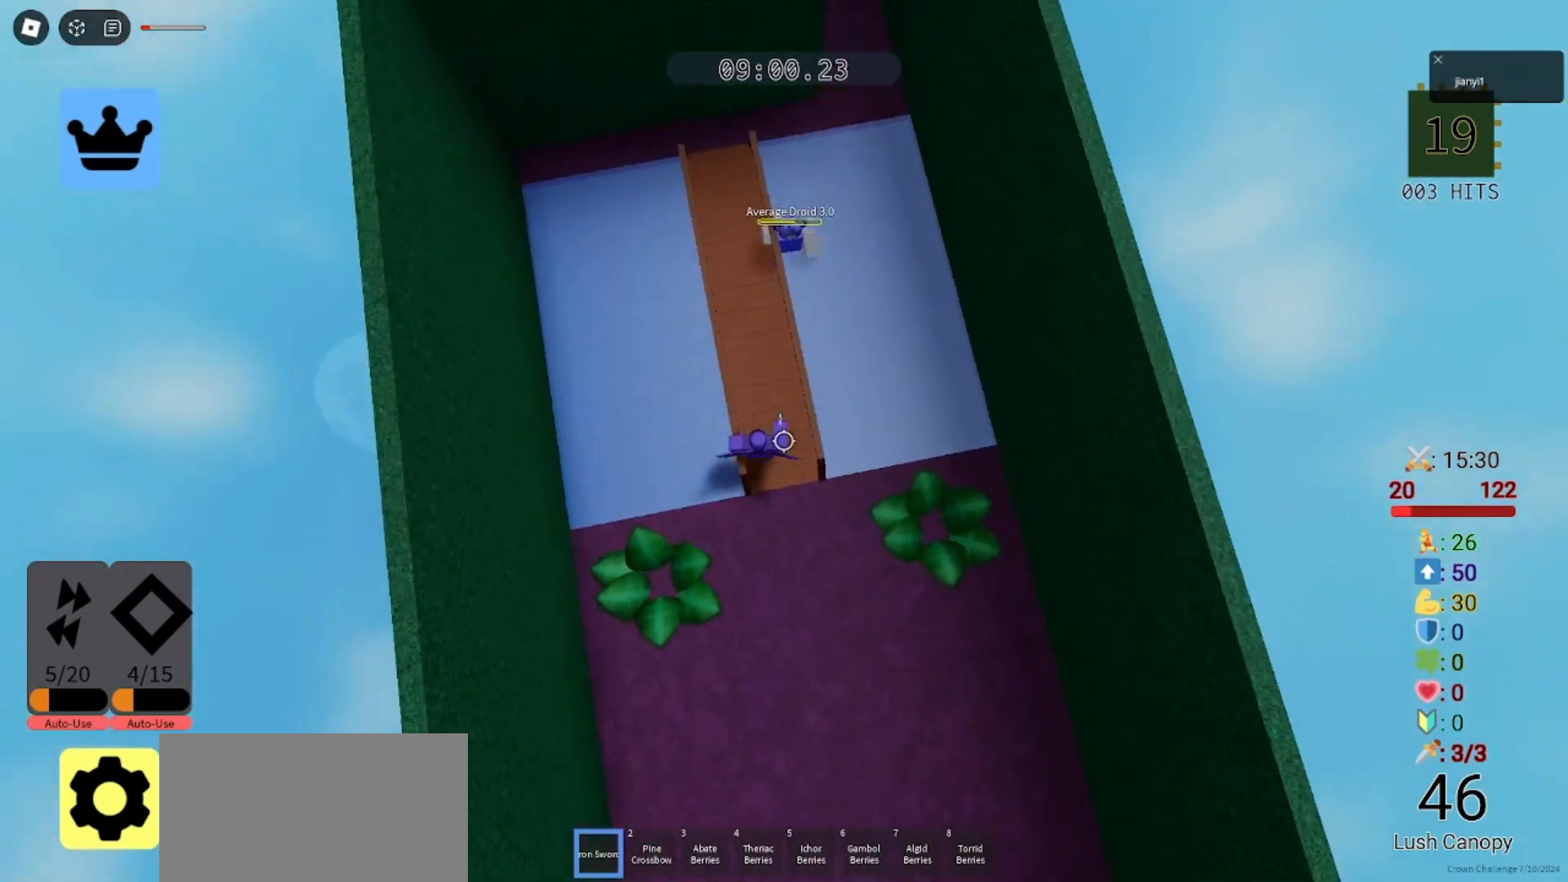
{"keys": [], "mouse": [], "events": []}
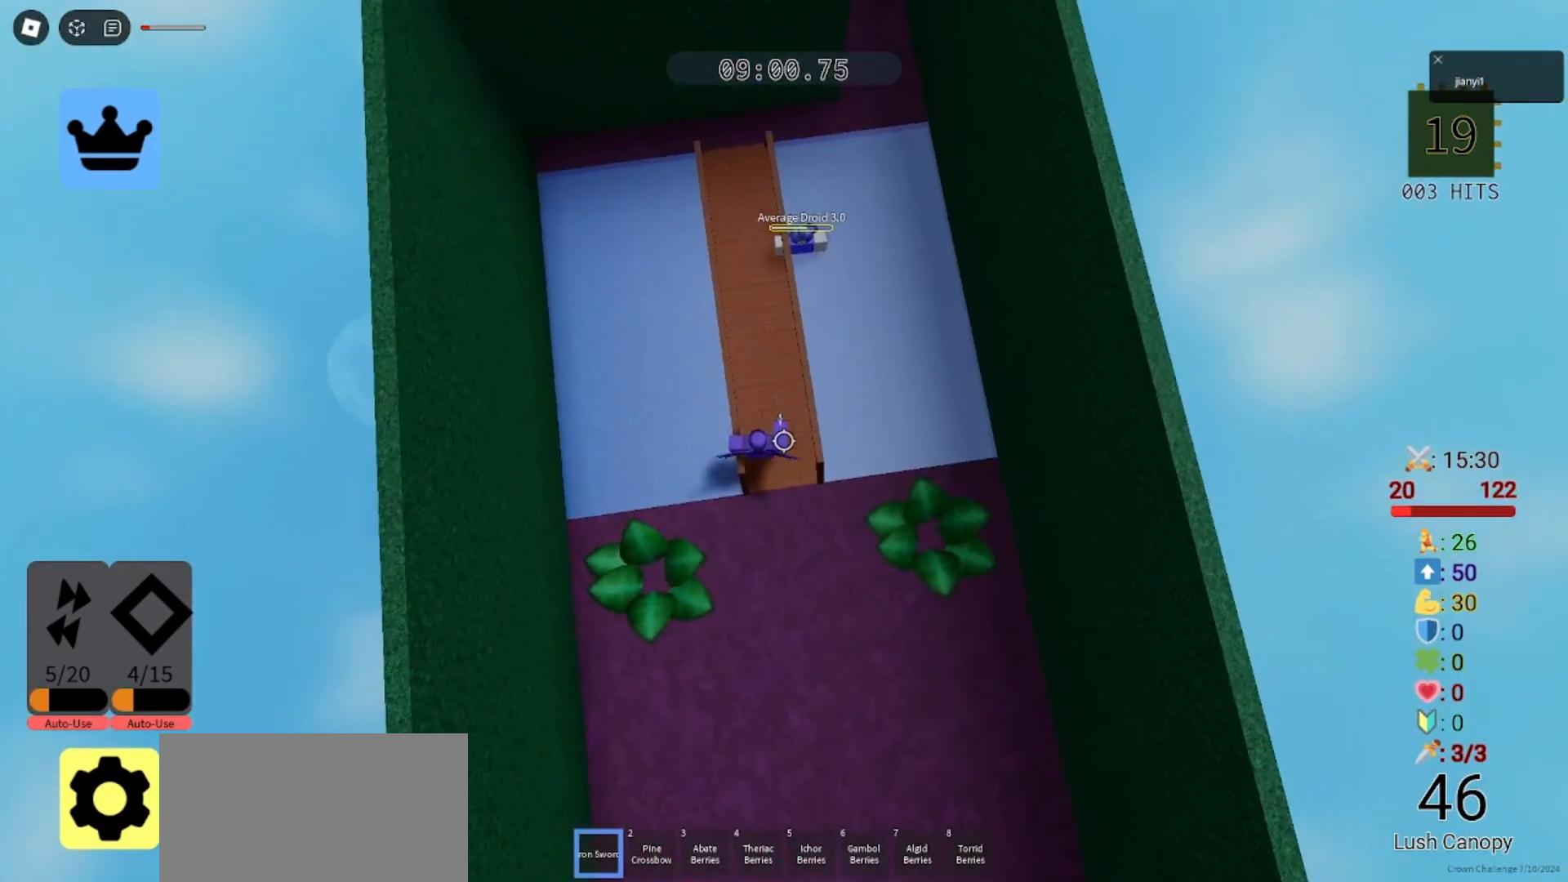
{"keys": [], "mouse": [], "events": [[167, "w", "down"], [467, "w", "up"]]}
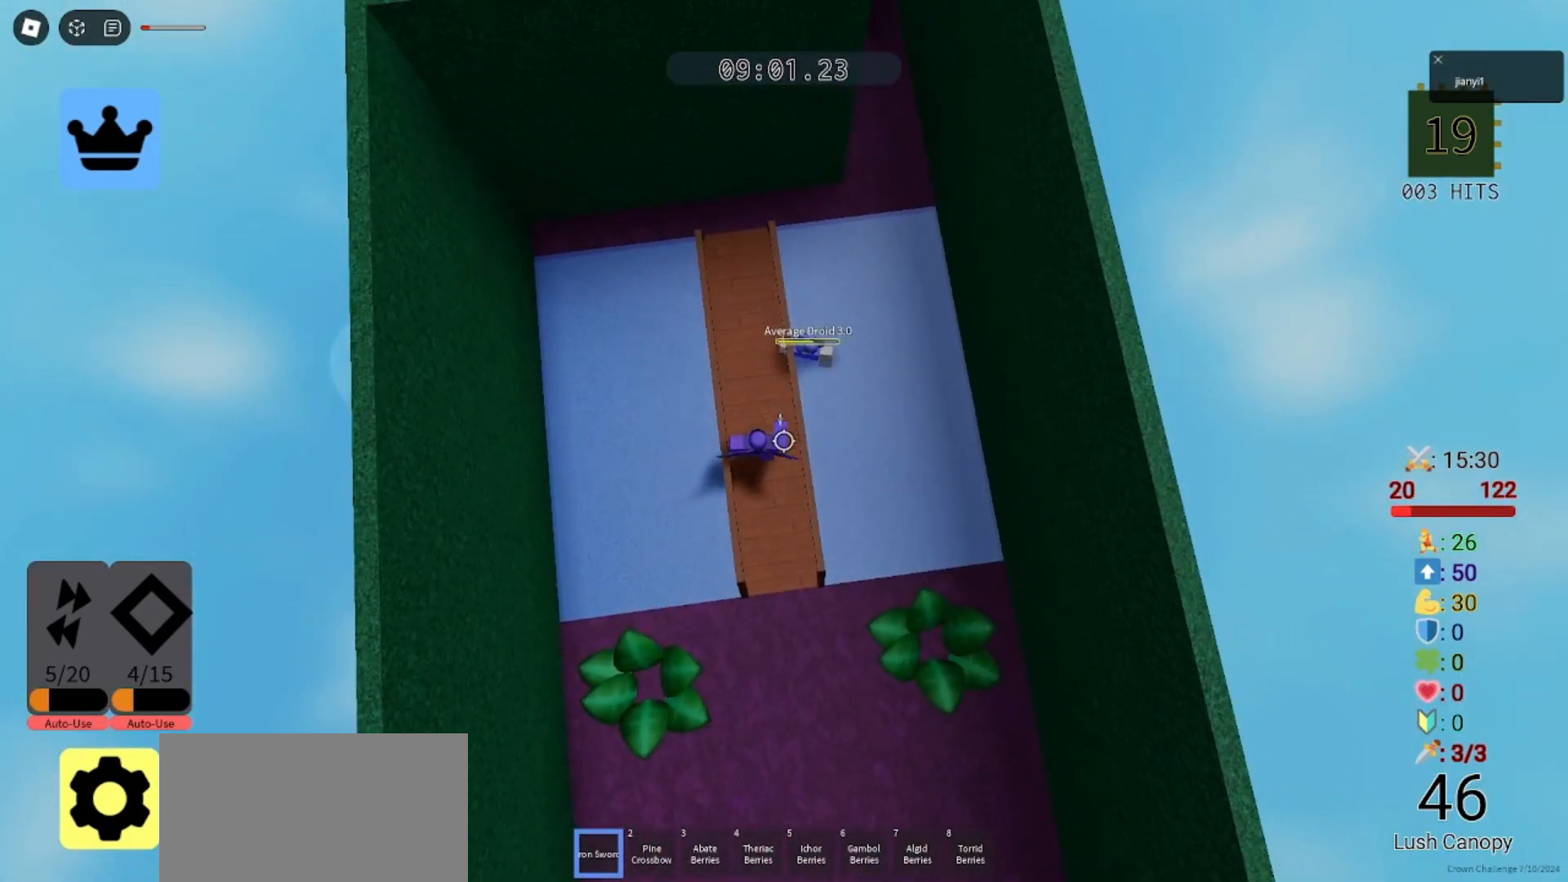
{"keys": ["d", "s"], "mouse": [], "events": [[100, "s", "down"], [367, "d", "down"]]}
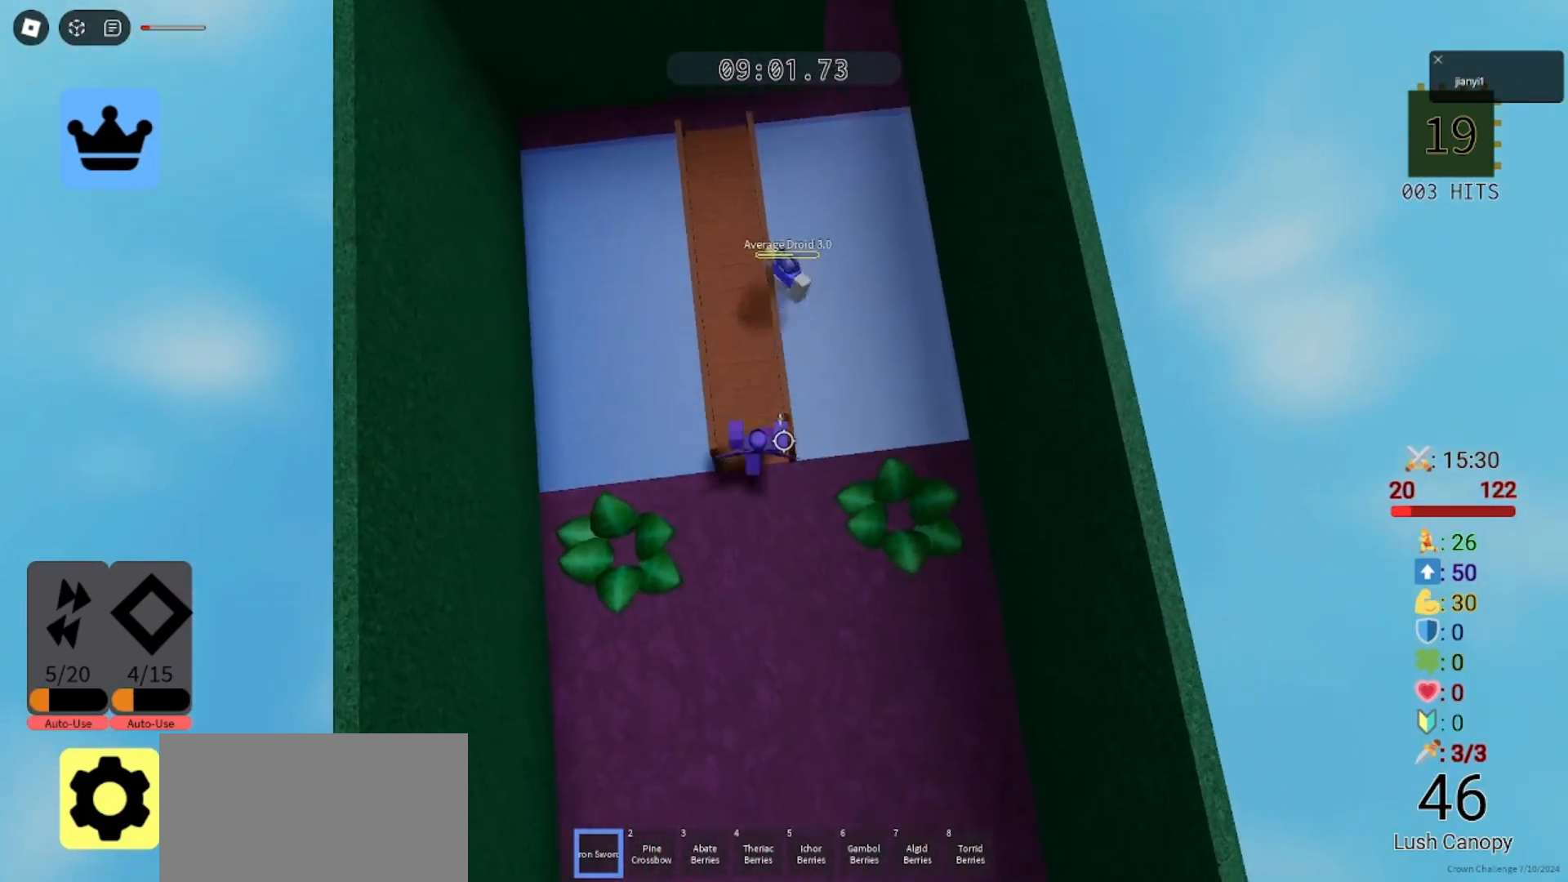
{"keys": ["s"], "mouse": [], "events": [[133, "d", "up"], [167, "s", "up"], [333, "s", "down"]]}
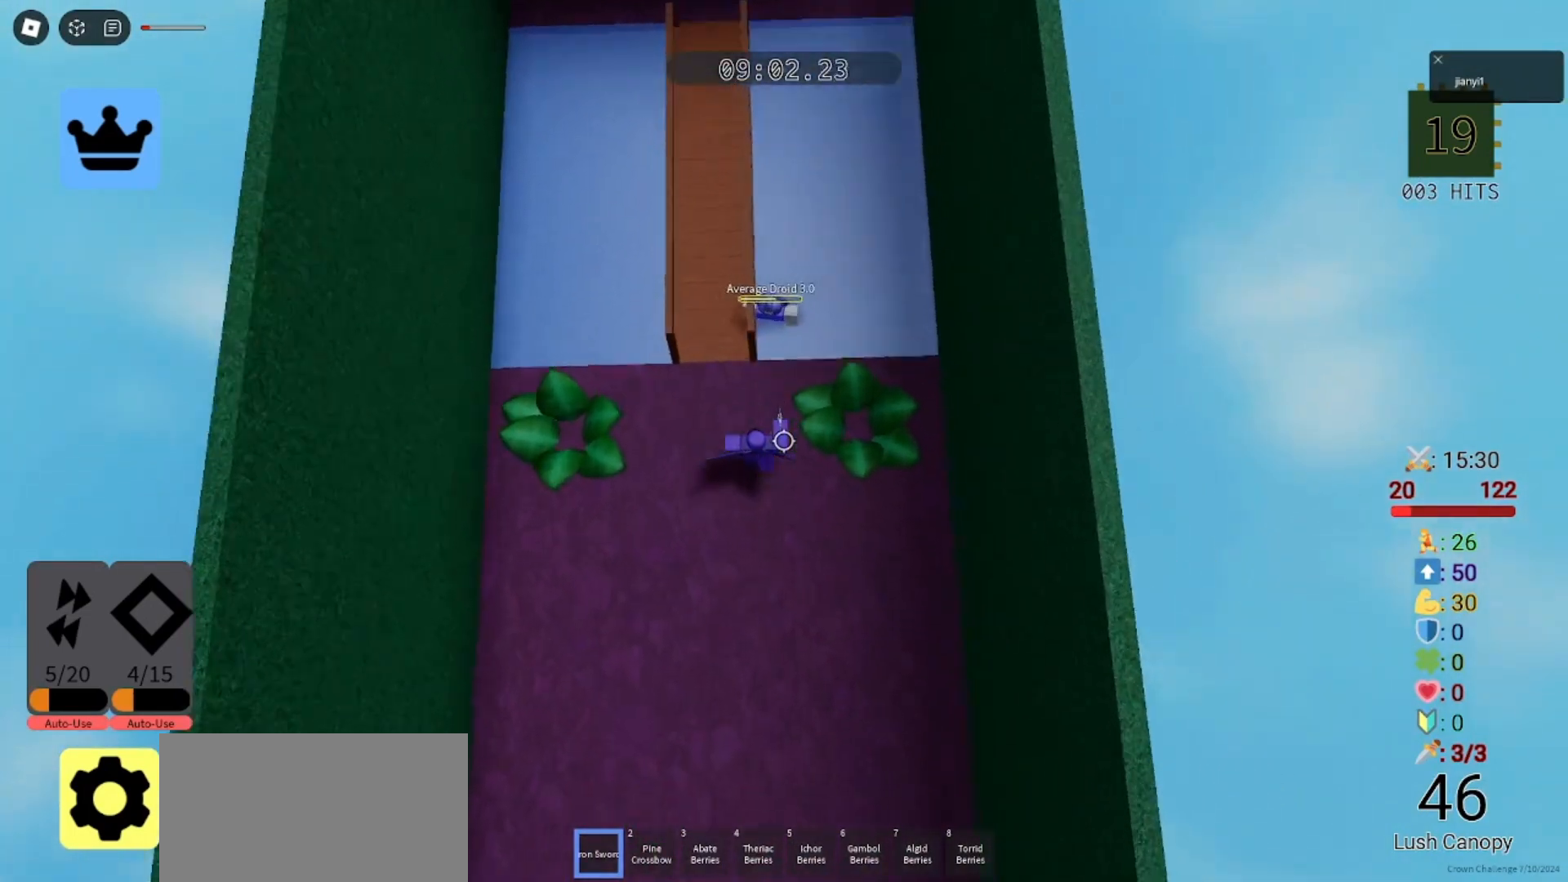
{"keys": ["d"], "mouse": ["left"], "events": [[33, "s", "up"], [167, "mouse_left", "down"], [233, "mouse_left", "up"], [300, "a", "down"], [300, "mouse_left", "down"], [300, "s", "down"], [367, "mouse_left", "up"], [367, "s", "up"], [433, "mouse_left", "down"], [500, "a", "up"], [500, "d", "down"]]}